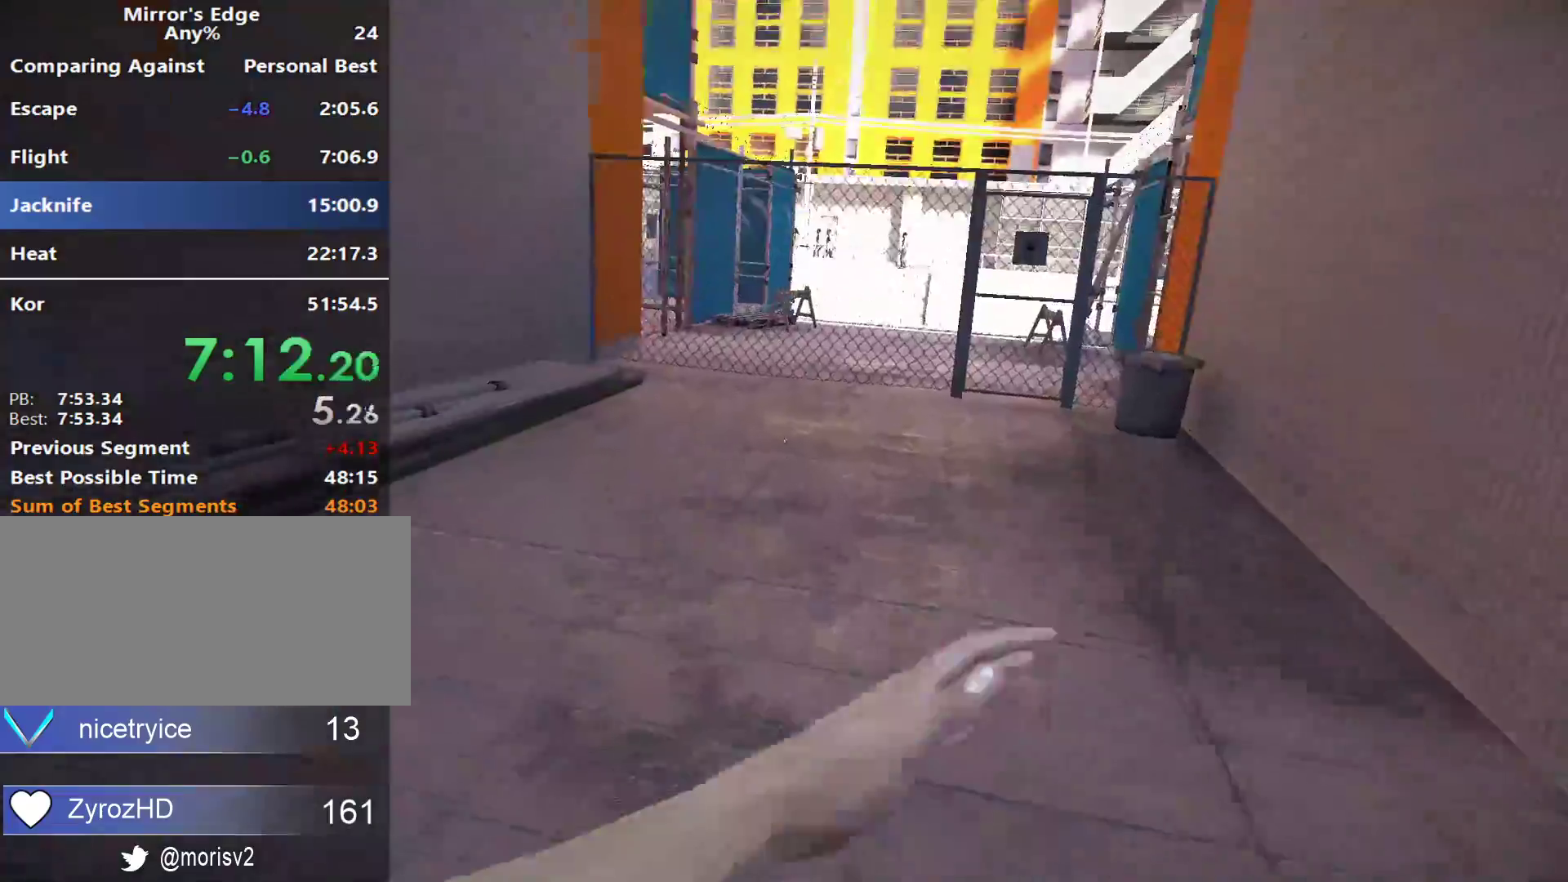
Gameplay with keyboard and mouse; each line is a JSON object with the keys and mouse buttons held at the frame after it. "events" lists presses ("down") and releases ("up") of "a", "alt", "c", "ctrl", "d", "e", "f", "q", "r", "s", "shift", "space", "tab", "v", "w", "x", "z", "mouse_left", "mouse_middle", "mouse_right", "mouse_wheel_up" and "mouse_wheel_down" between this image and that frame as [ms after this image, input, new state], when the widget could be followed in between. "mouse_left", "mouse_middle", "mouse_right", "mouse_wheel_up", "mouse_wheel_down" = the "left", "middle", "right", "wheel_up", "wheel_down" buttons of the "mouse" list. No other keys are recorded. Mouse movement is not recorded.
{"keys": ["w"], "mouse": [], "events": []}
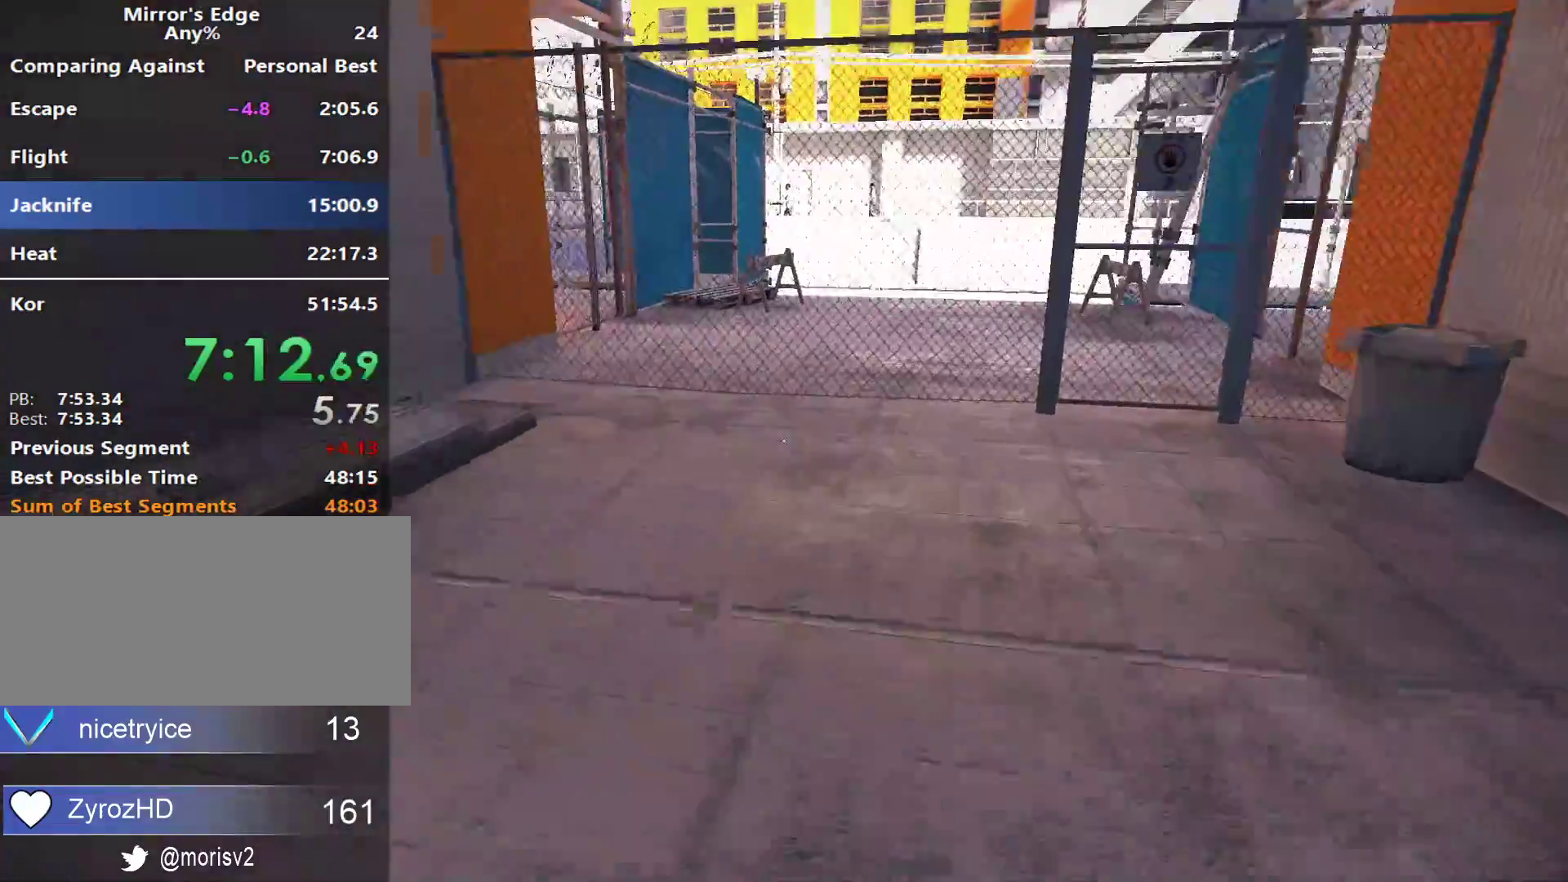
{"keys": [], "mouse": [], "events": [[250, "space", "down"], [400, "space", "up"], [400, "w", "up"]]}
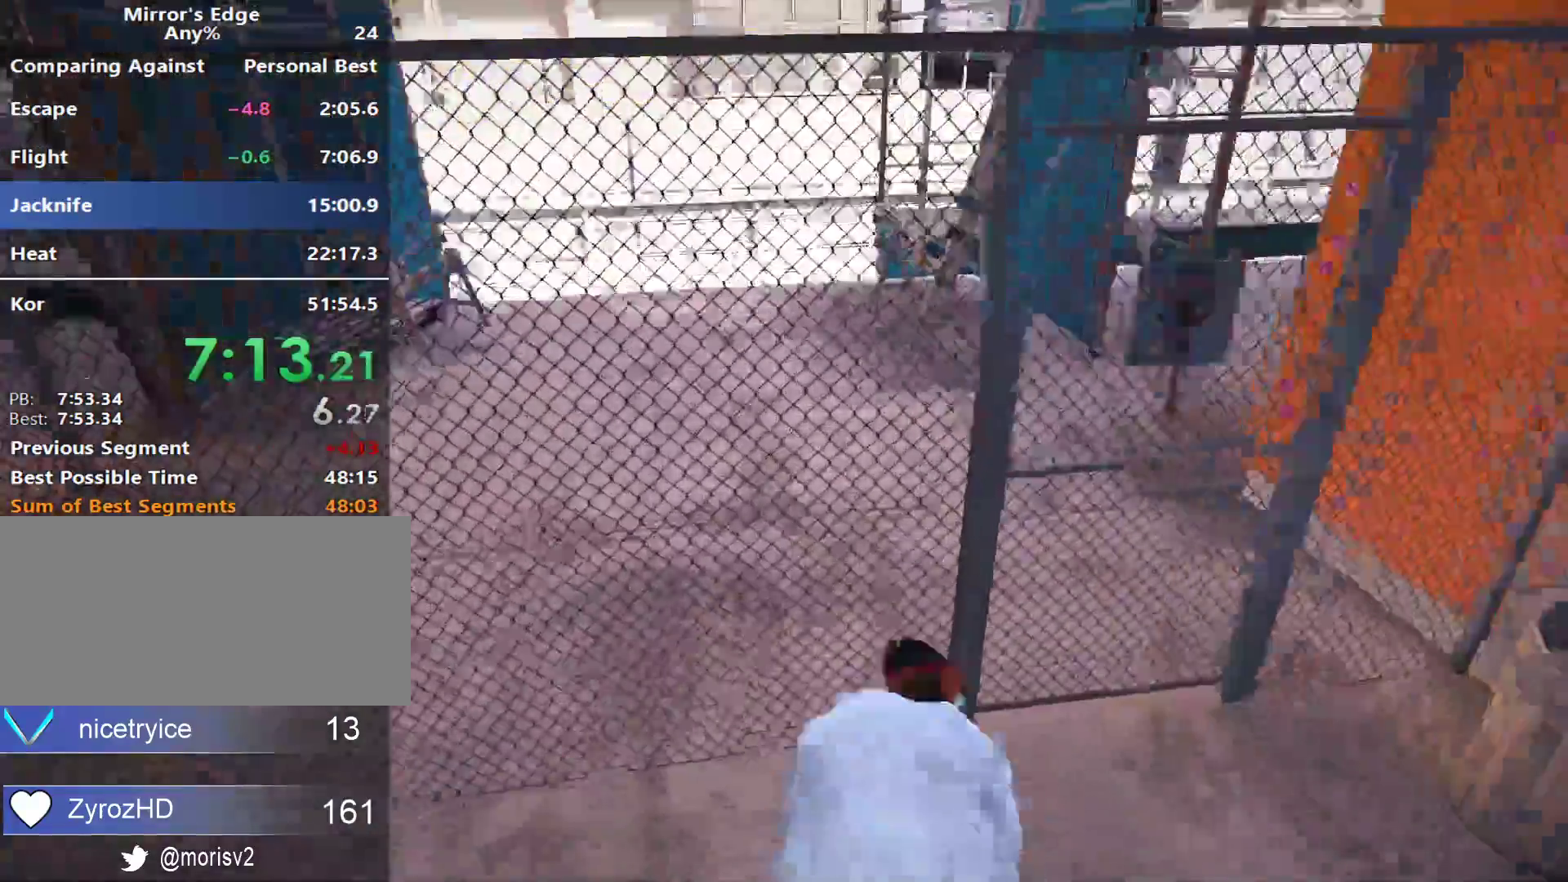
{"keys": ["w"], "mouse": [], "events": [[133, "w", "down"]]}
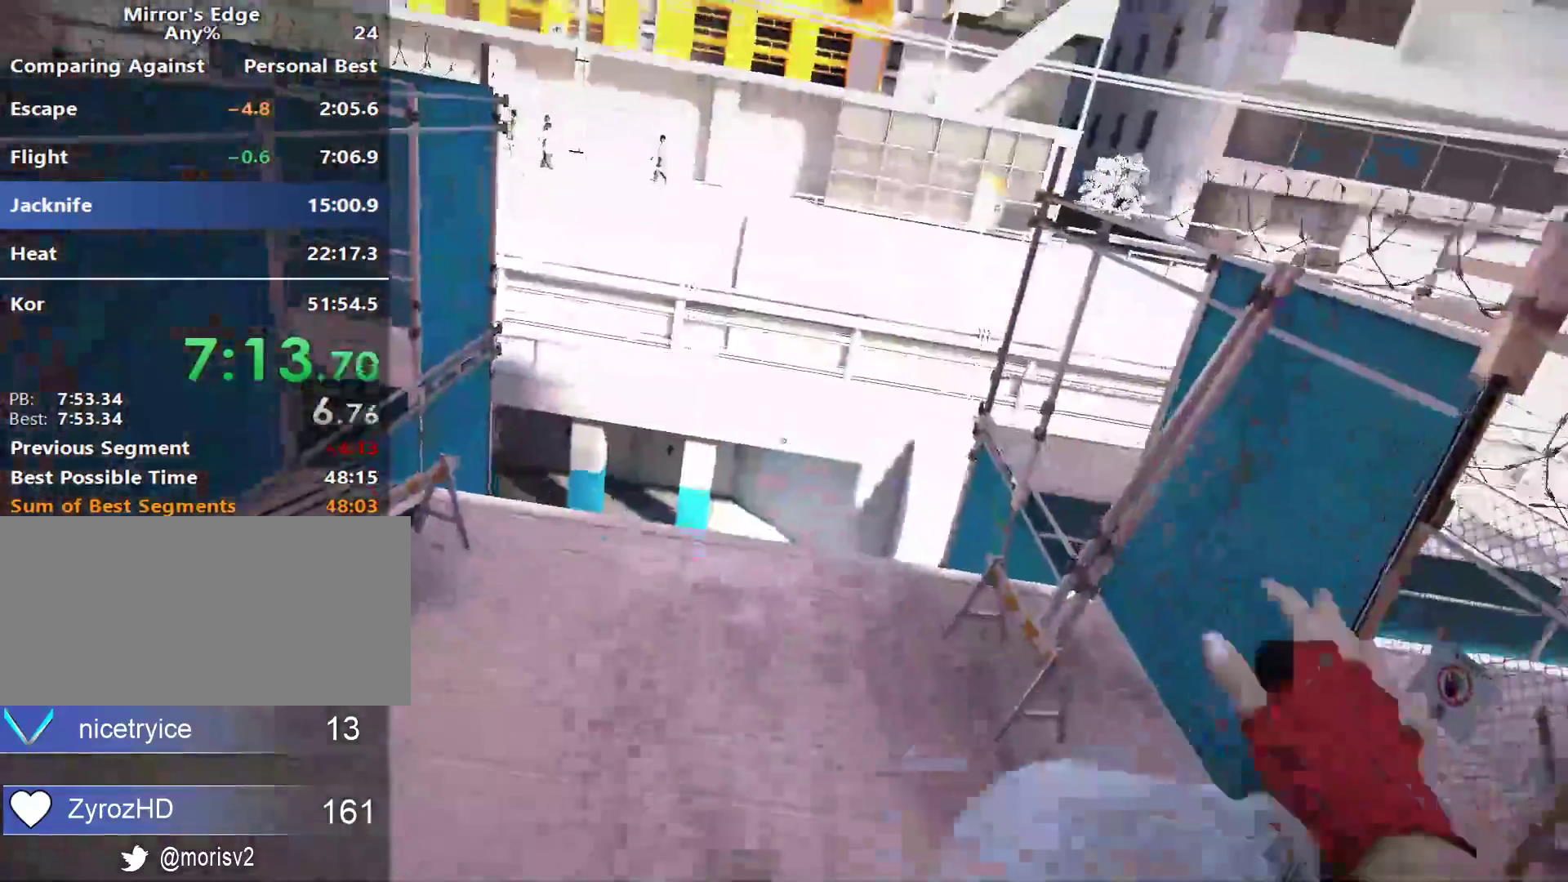
{"keys": ["w"], "mouse": [], "events": []}
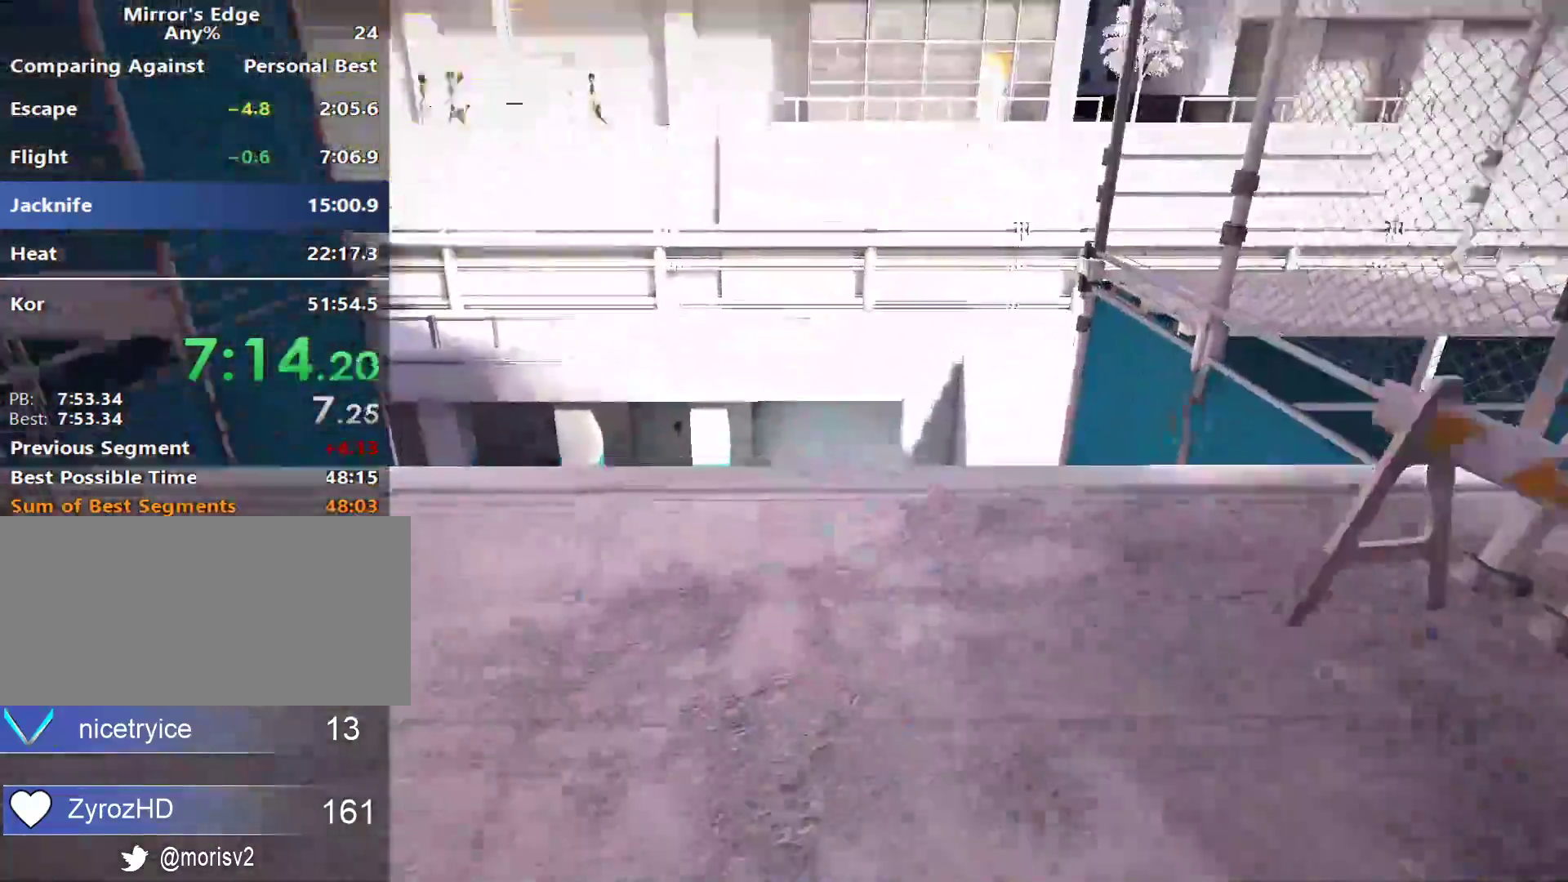
{"keys": ["w"], "mouse": [], "events": []}
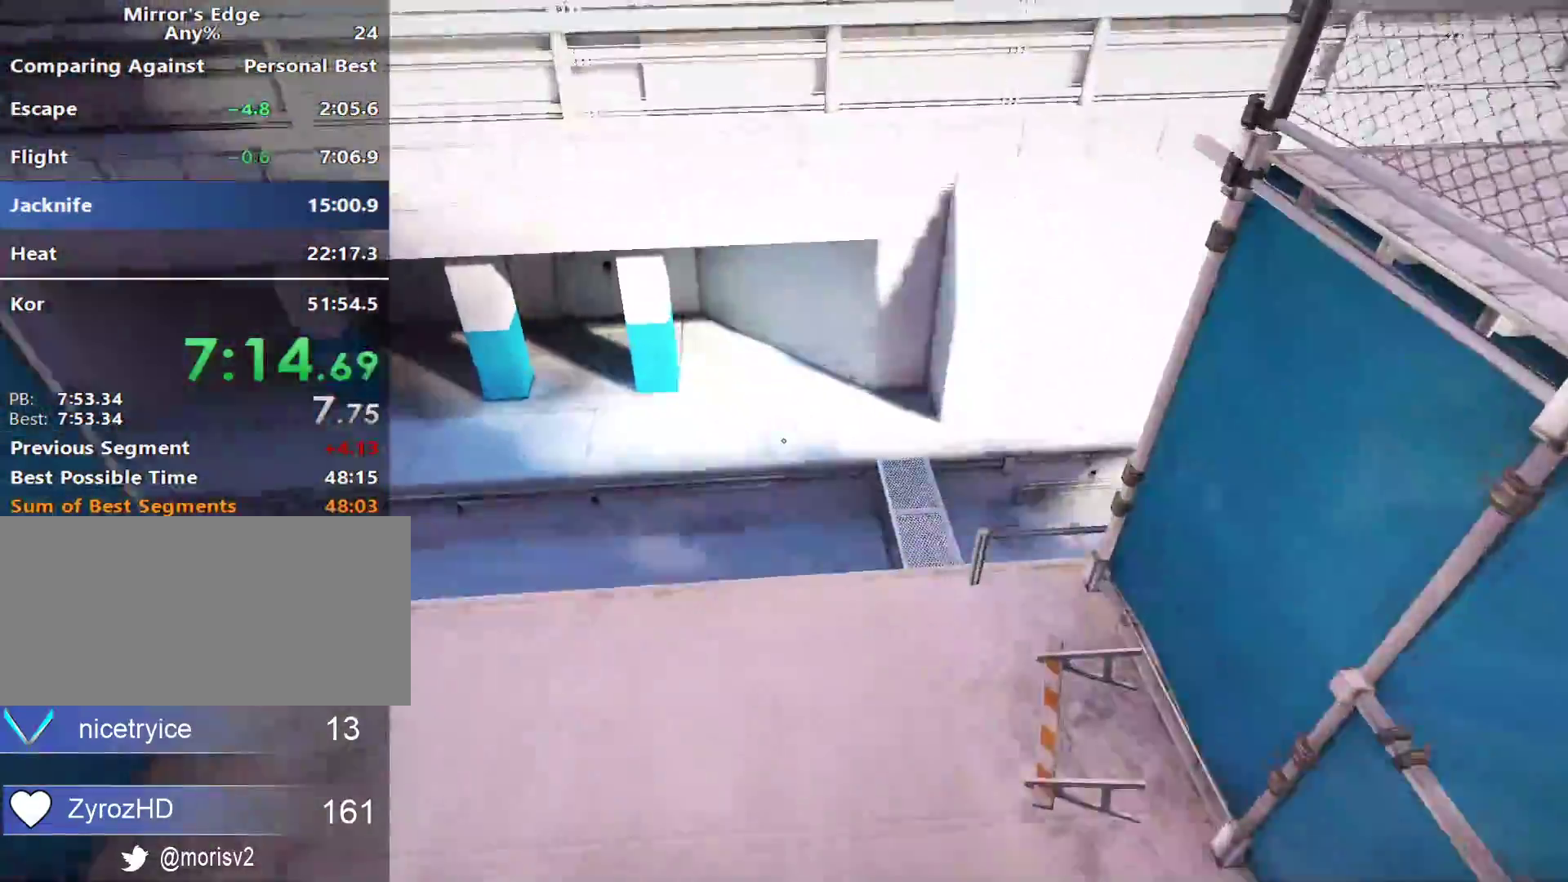
{"keys": ["w"], "mouse": [], "events": []}
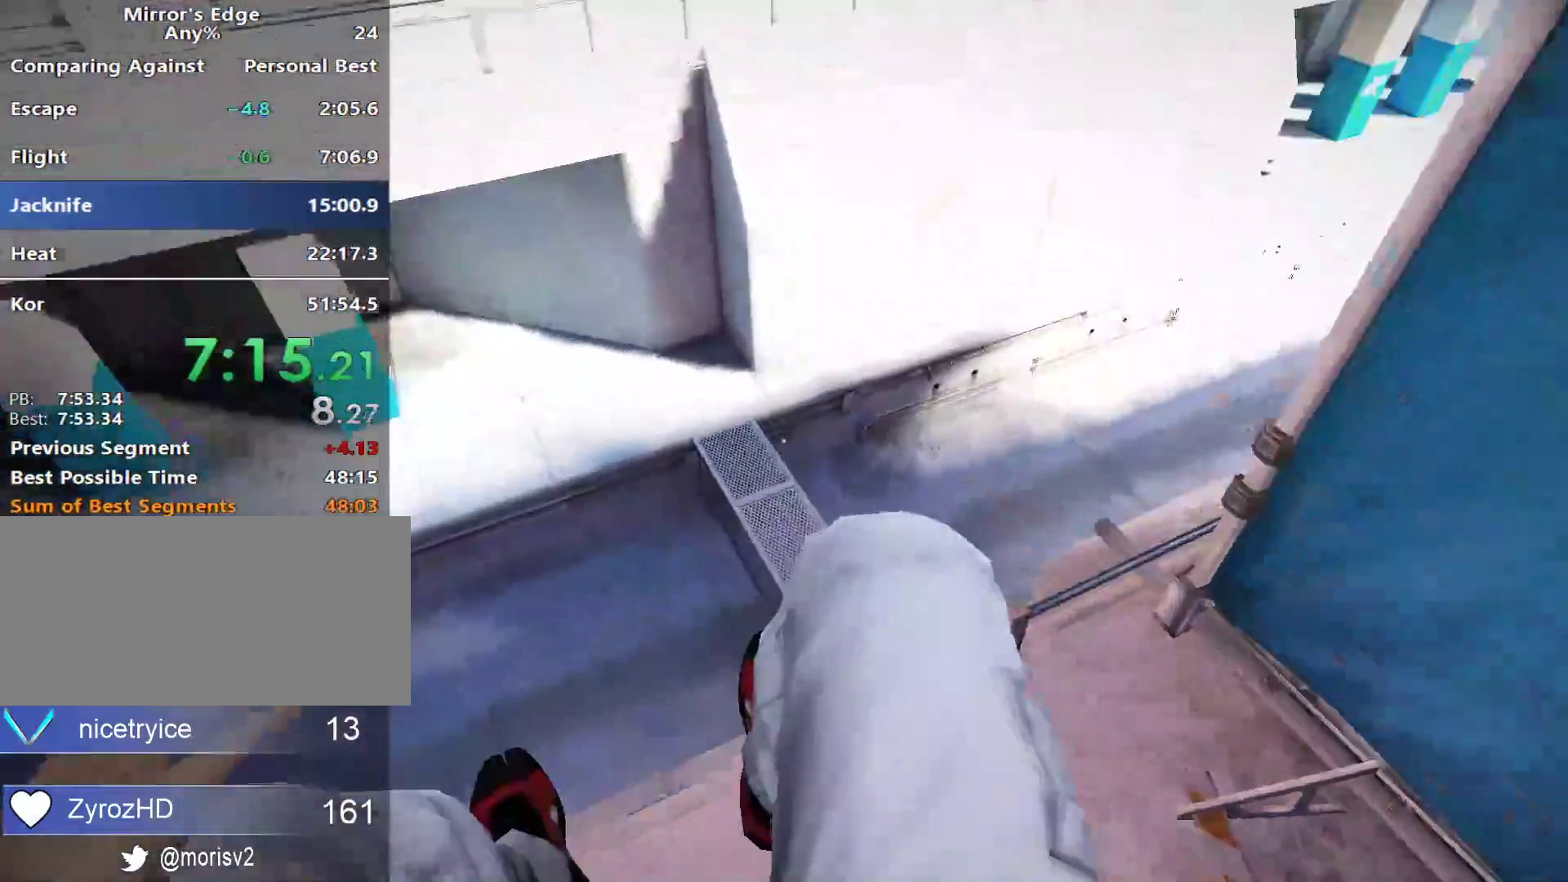
{"keys": ["w"], "mouse": [], "events": []}
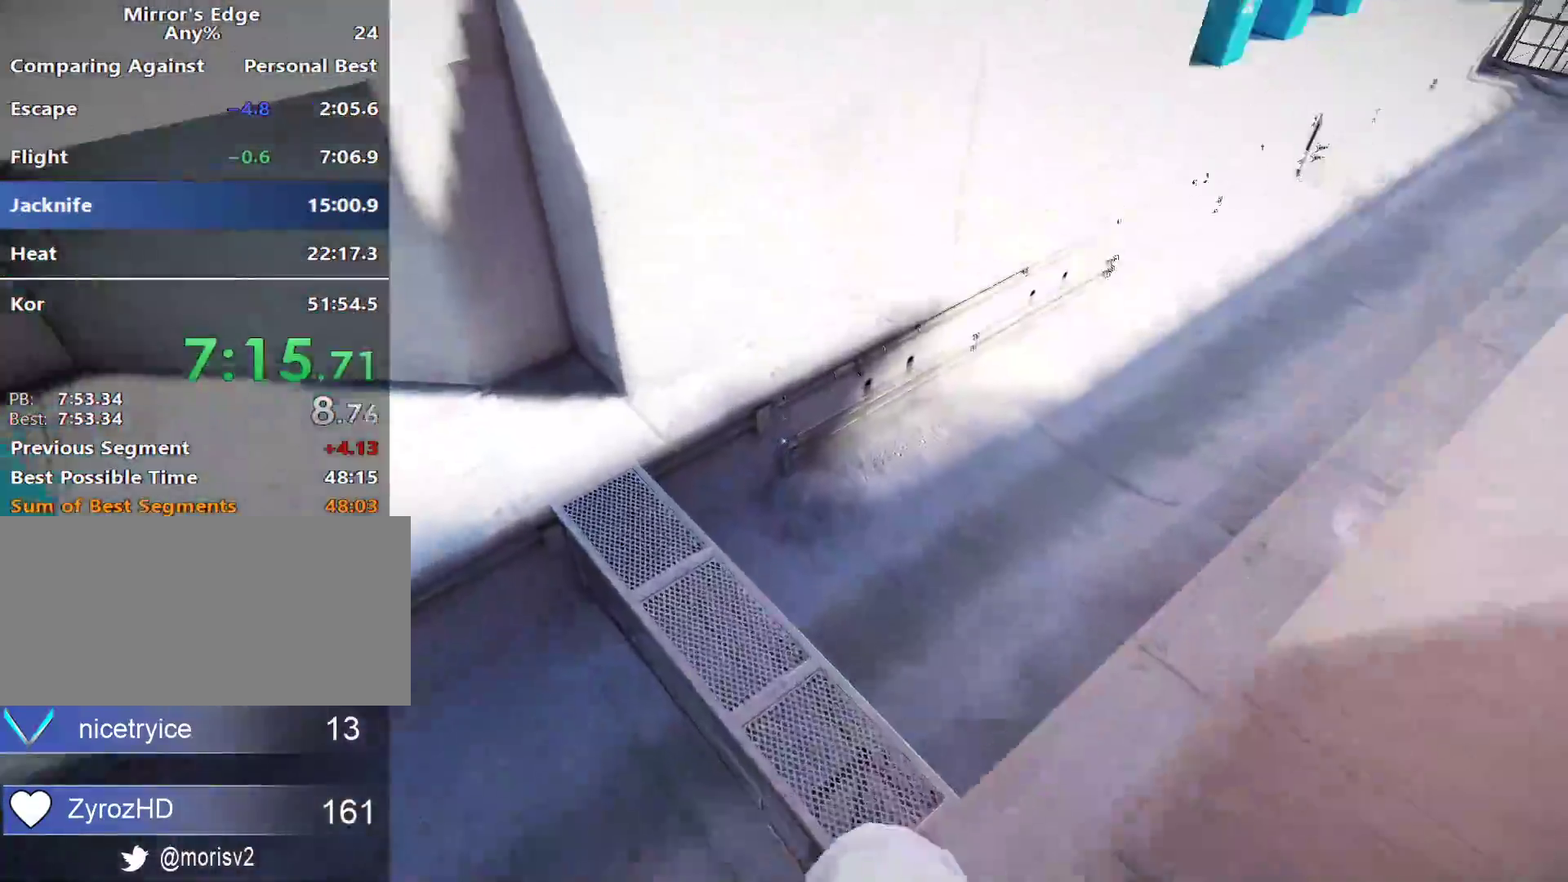
{"keys": ["w"], "mouse": [], "events": []}
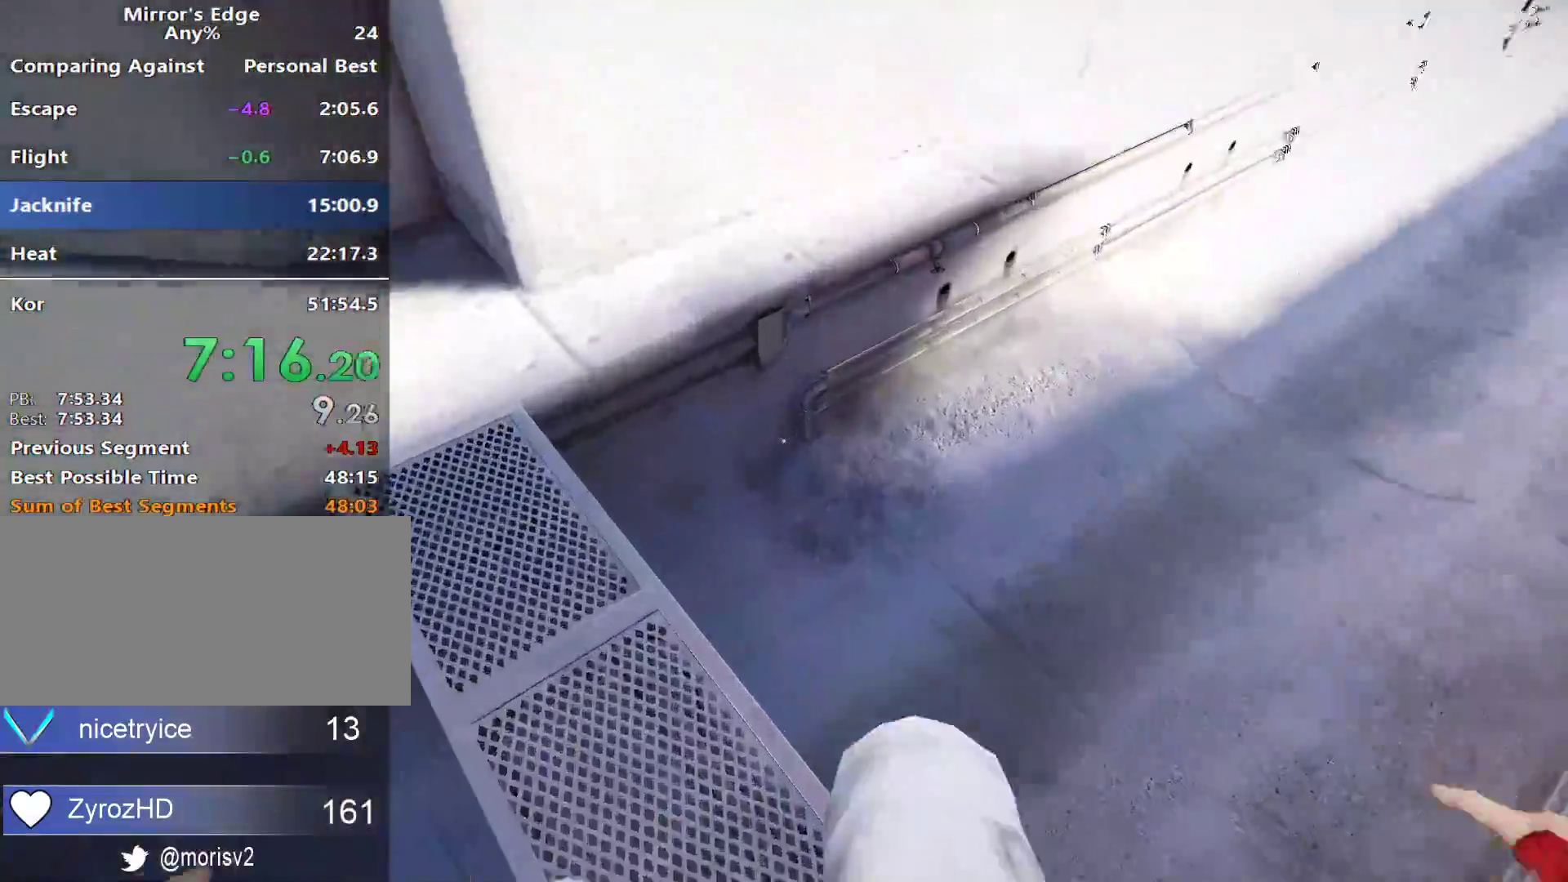
{"keys": ["w"], "mouse": [], "events": [[167, "space", "down"], [267, "space", "up"]]}
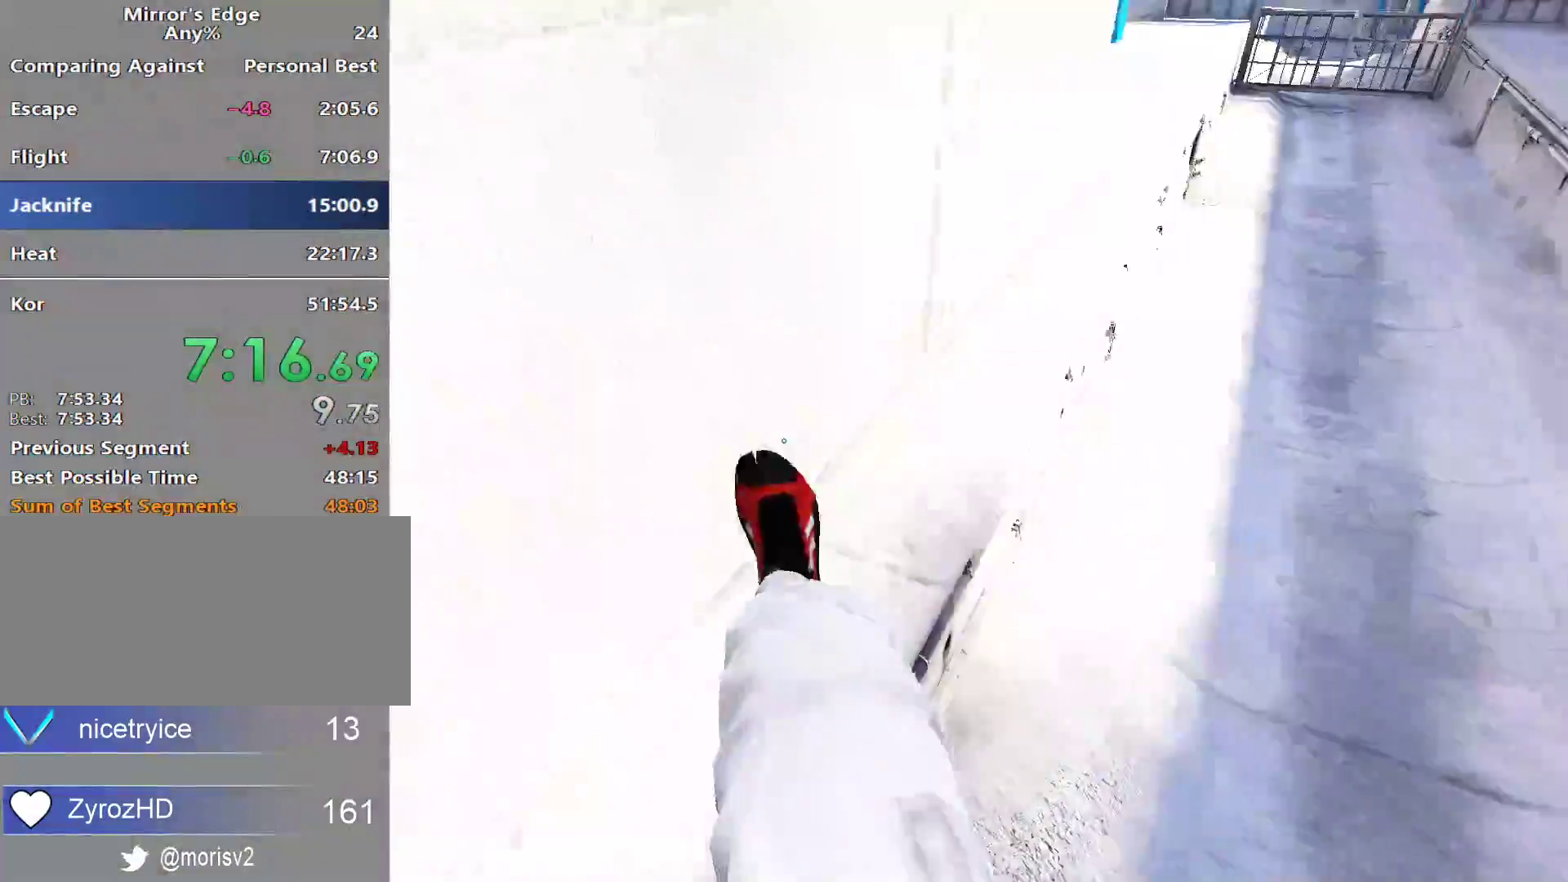
{"keys": ["w"], "mouse": [], "events": []}
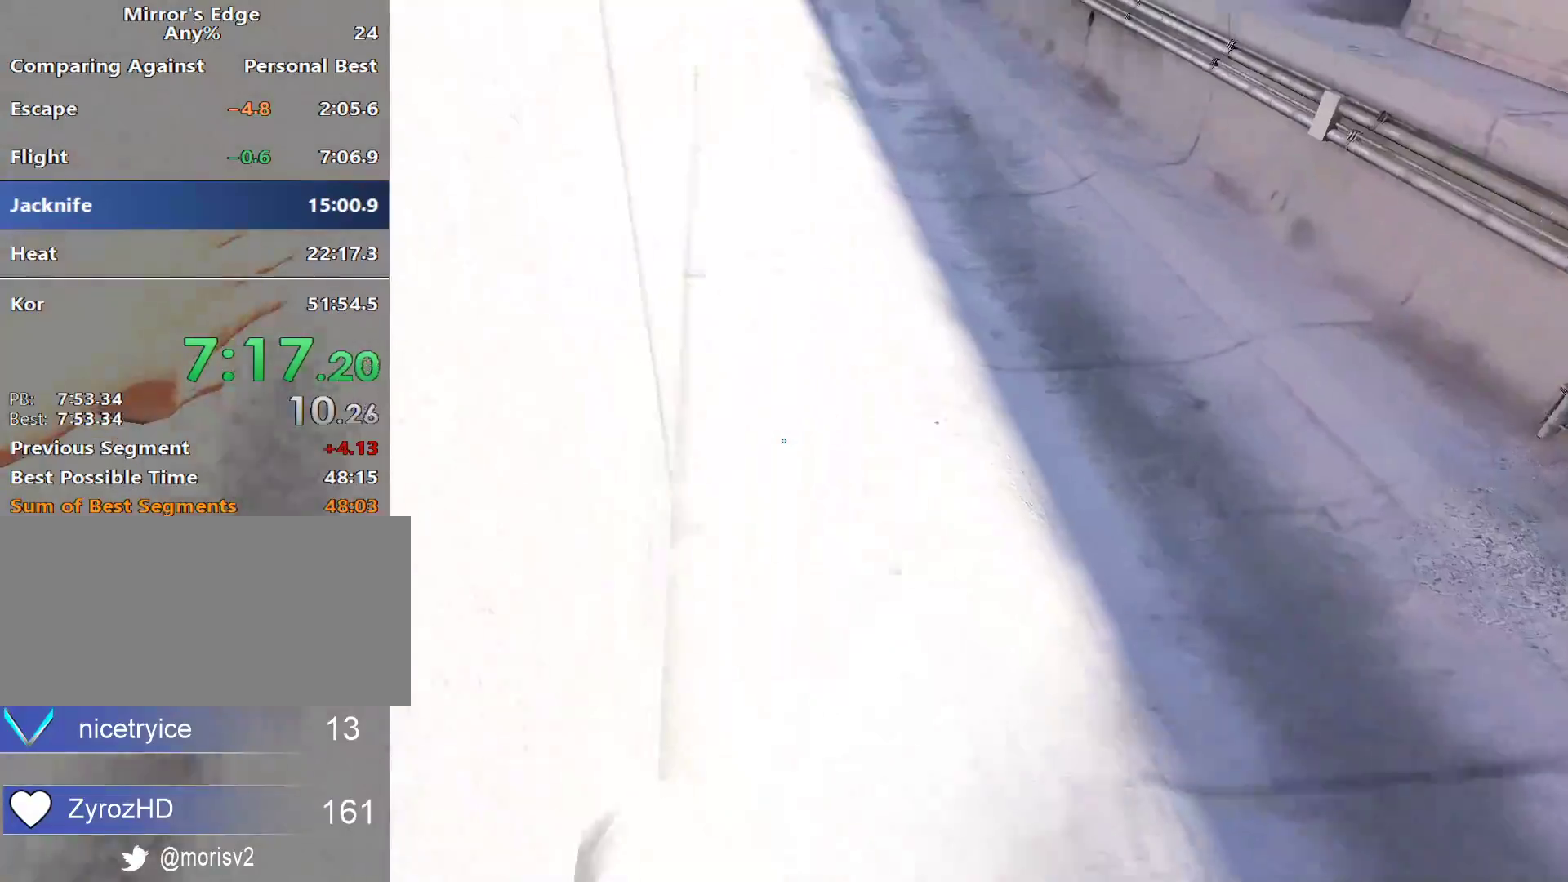
{"keys": ["w"], "mouse": [], "events": [[200, "mouse_wheel_down", "down"], [483, "mouse_wheel_down", "up"]]}
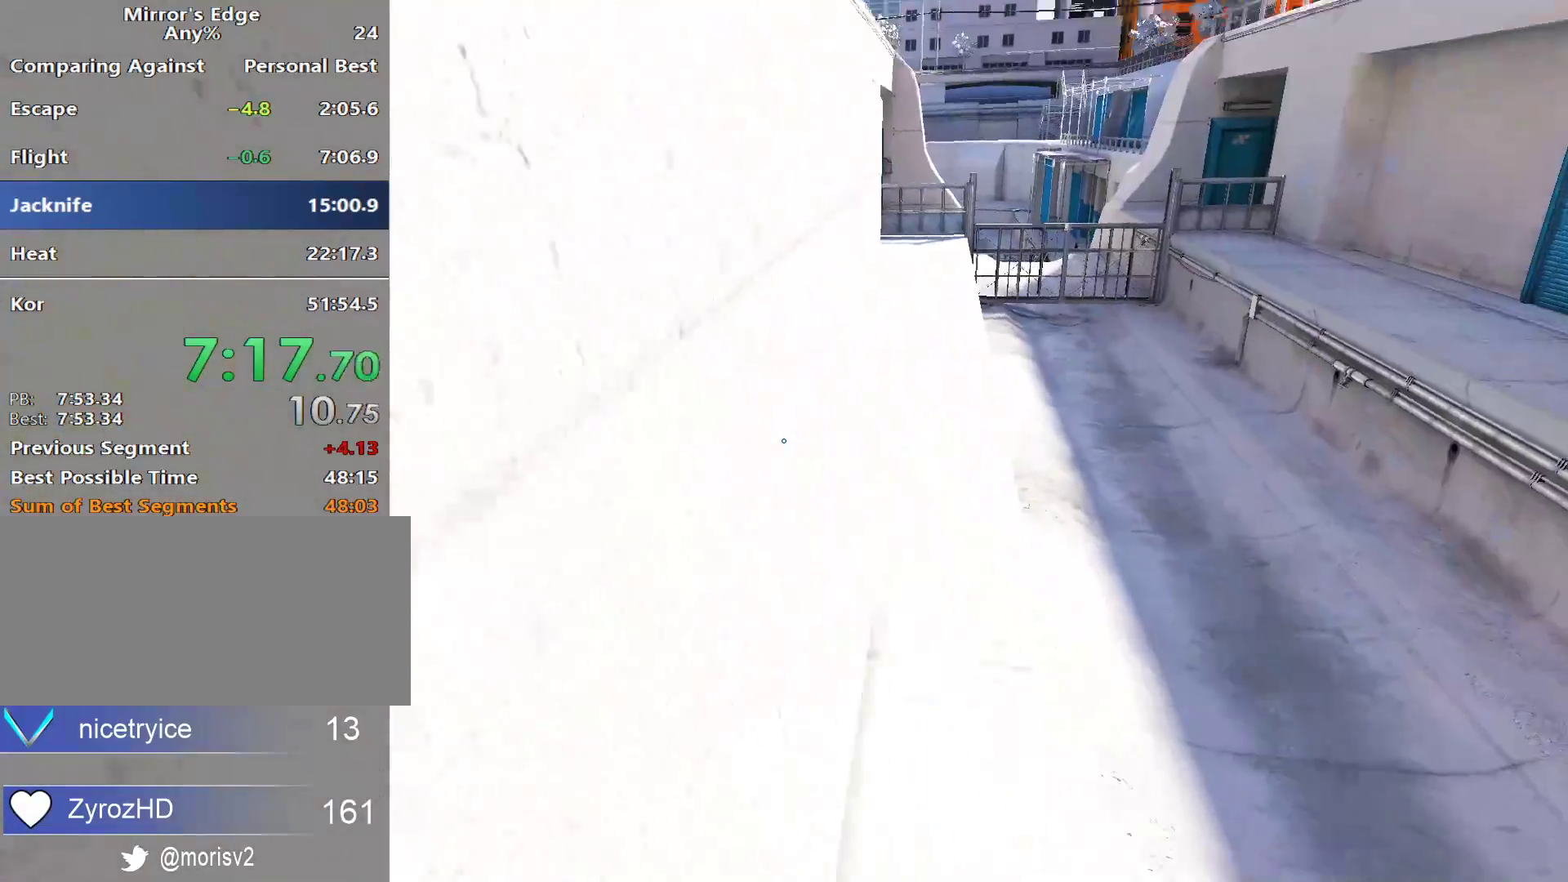
{"keys": ["w"], "mouse": [], "events": []}
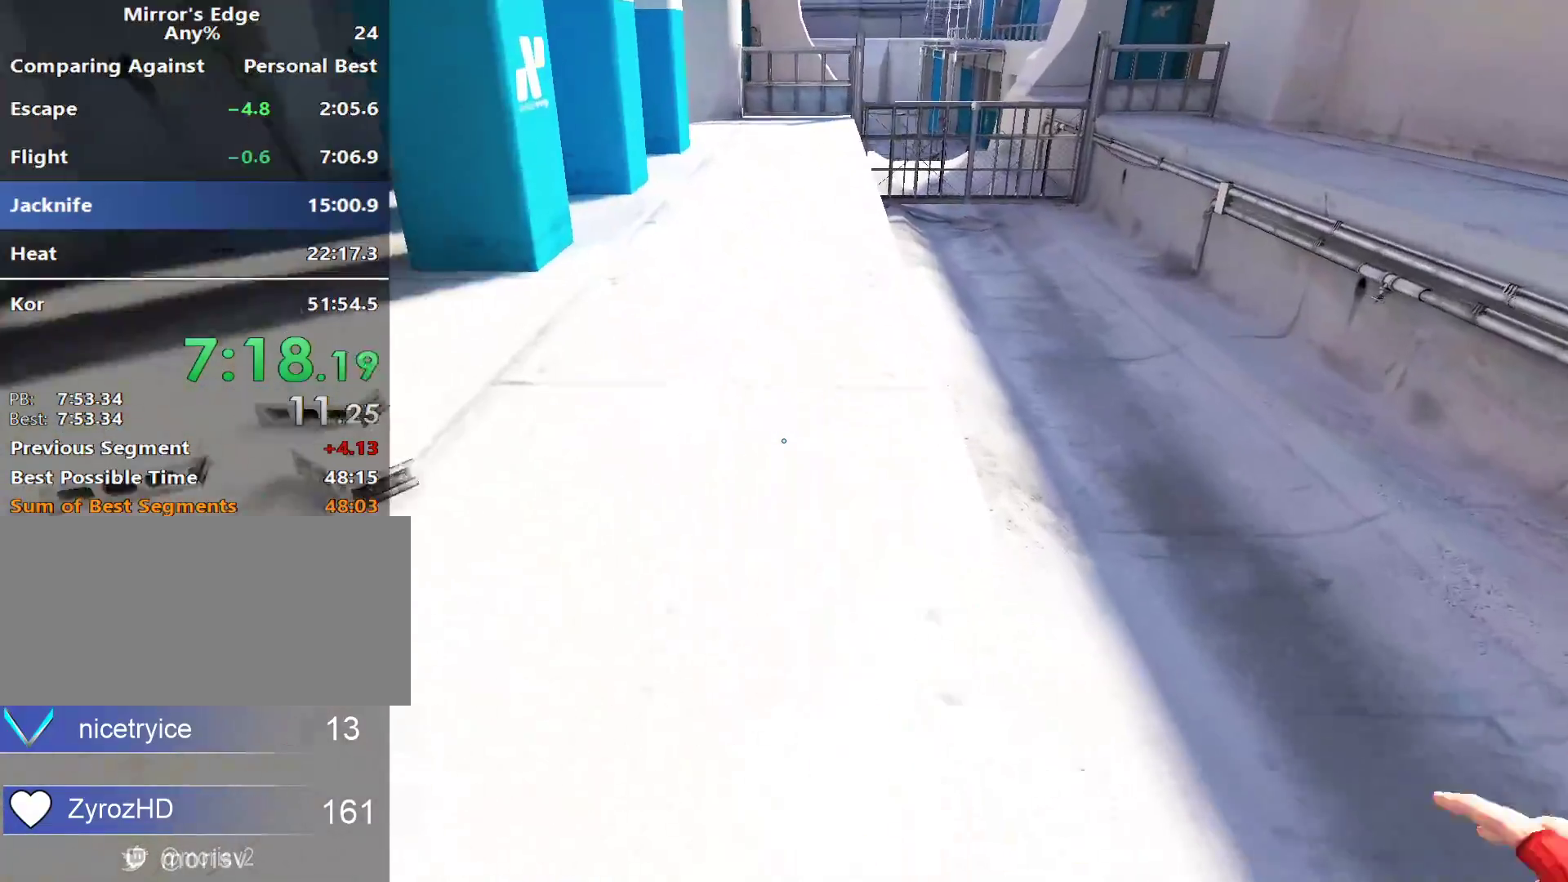
{"keys": ["w"], "mouse": [], "events": []}
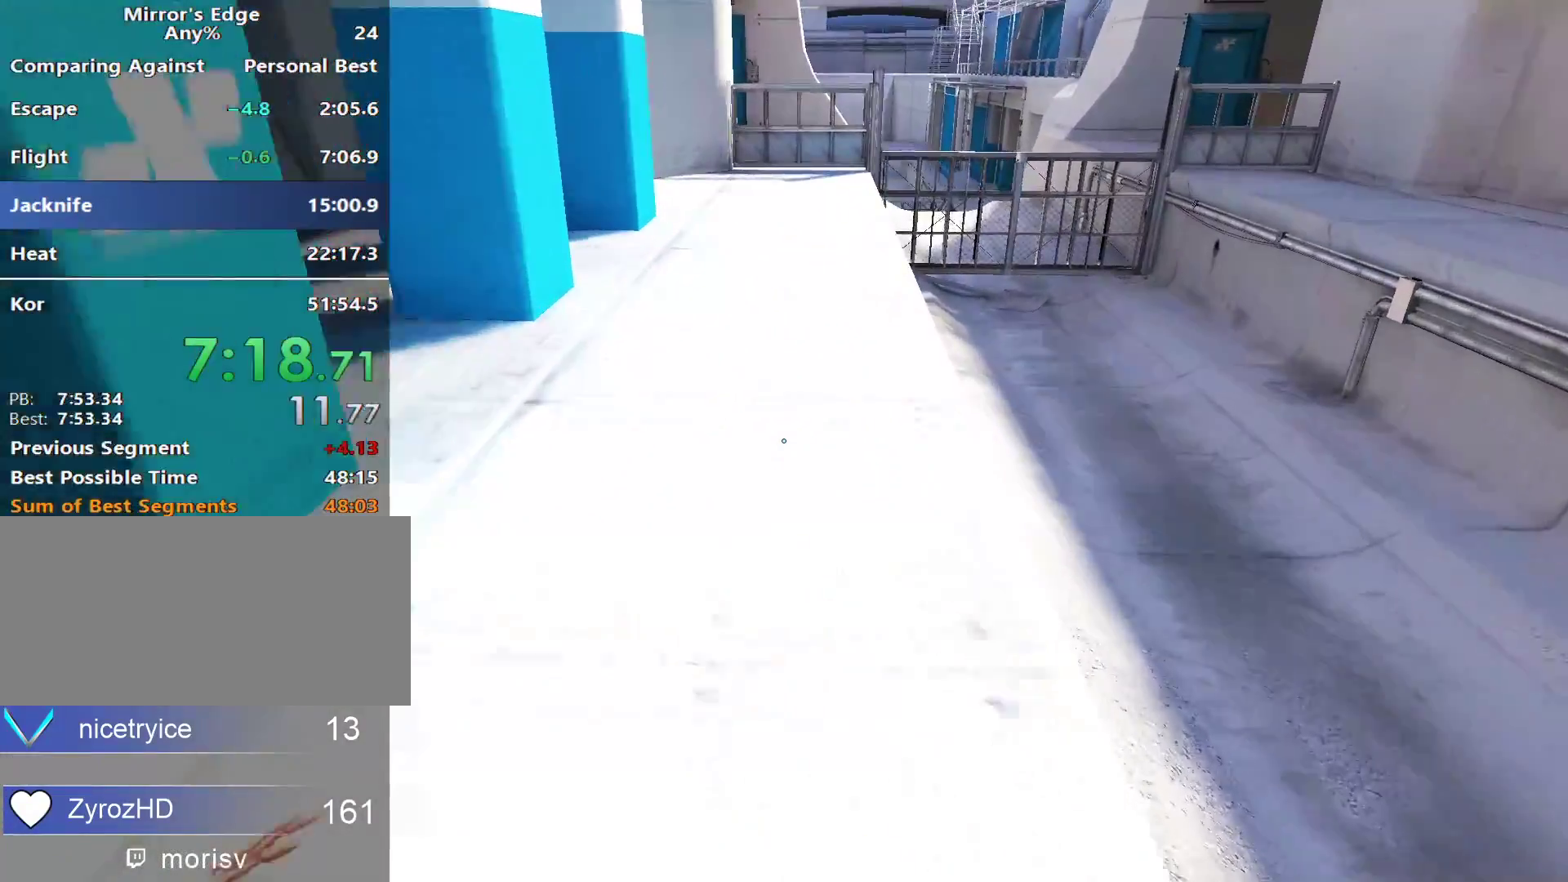
{"keys": ["w"], "mouse": [], "events": []}
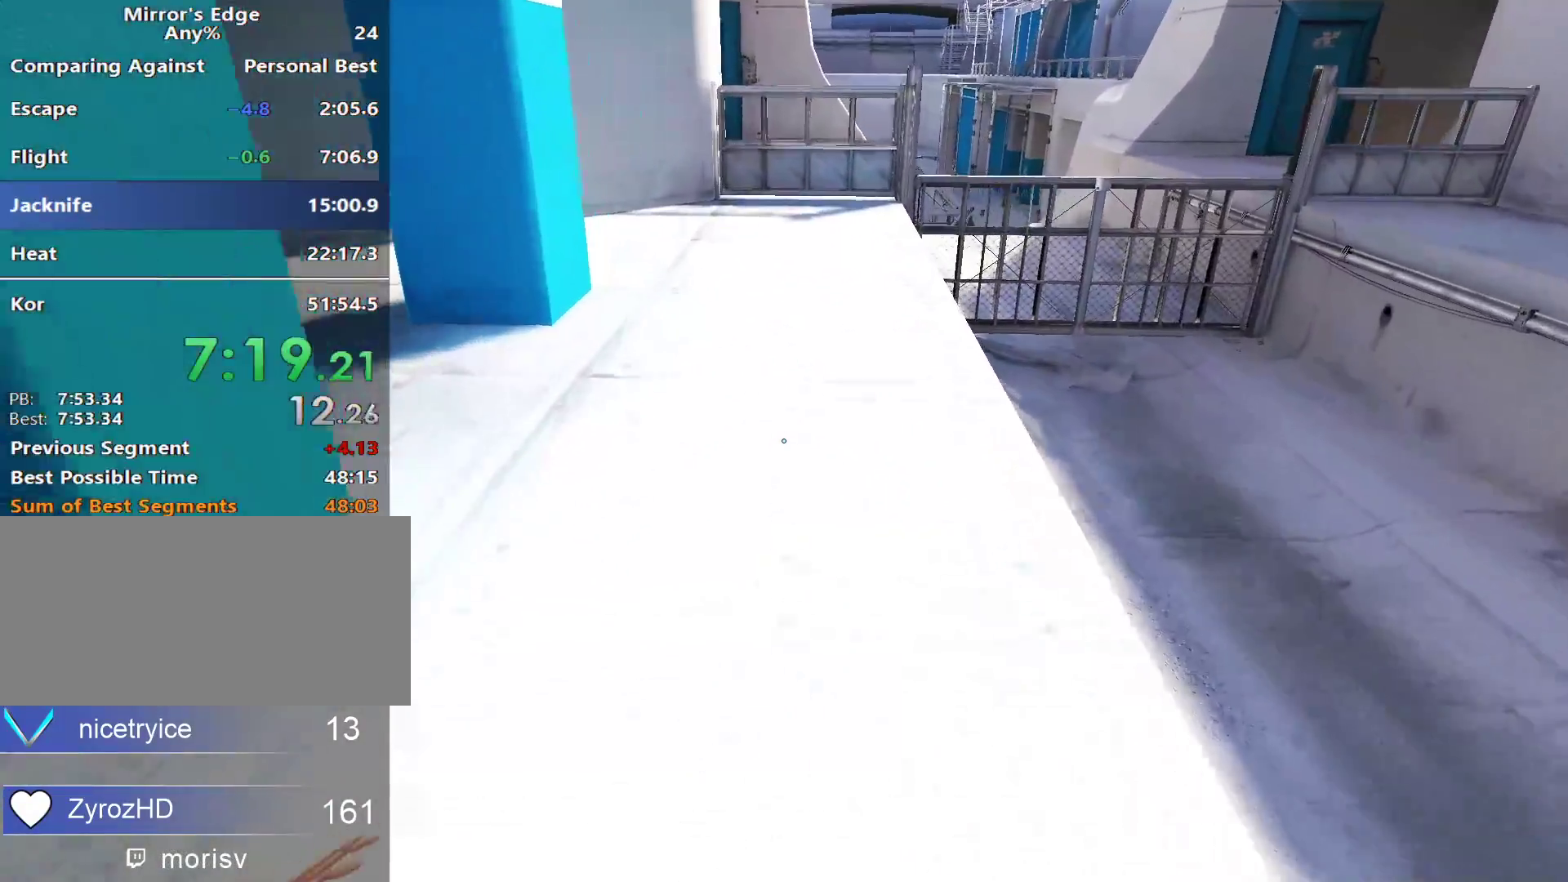
{"keys": ["w"], "mouse": [], "events": []}
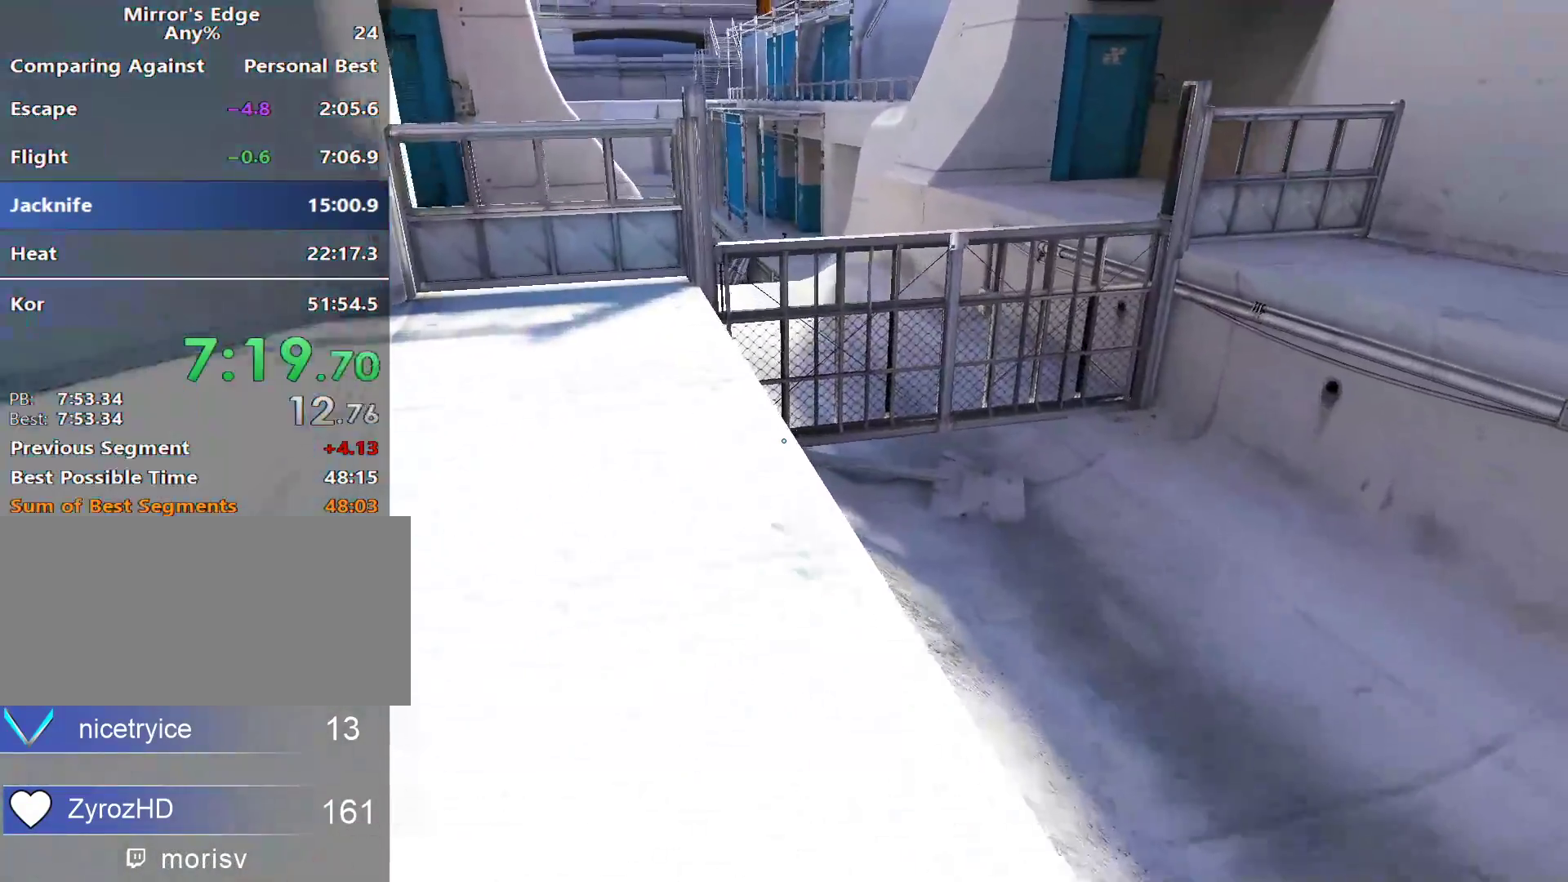
{"keys": ["space", "w"], "mouse": [], "events": [[367, "space", "down"]]}
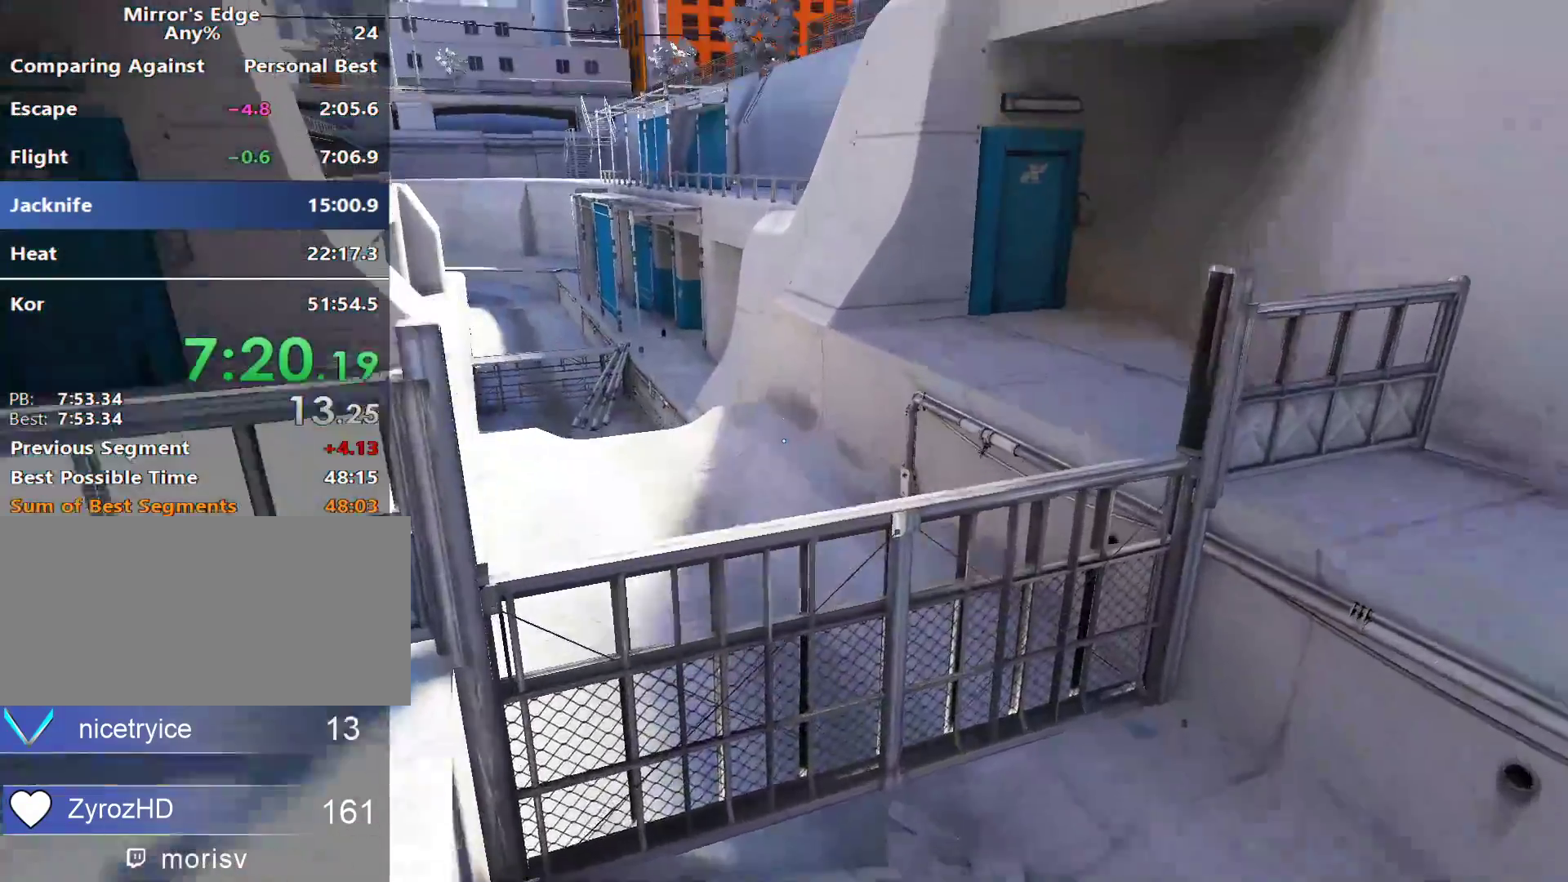
{"keys": ["w"], "mouse": [], "events": [[17, "space", "up"]]}
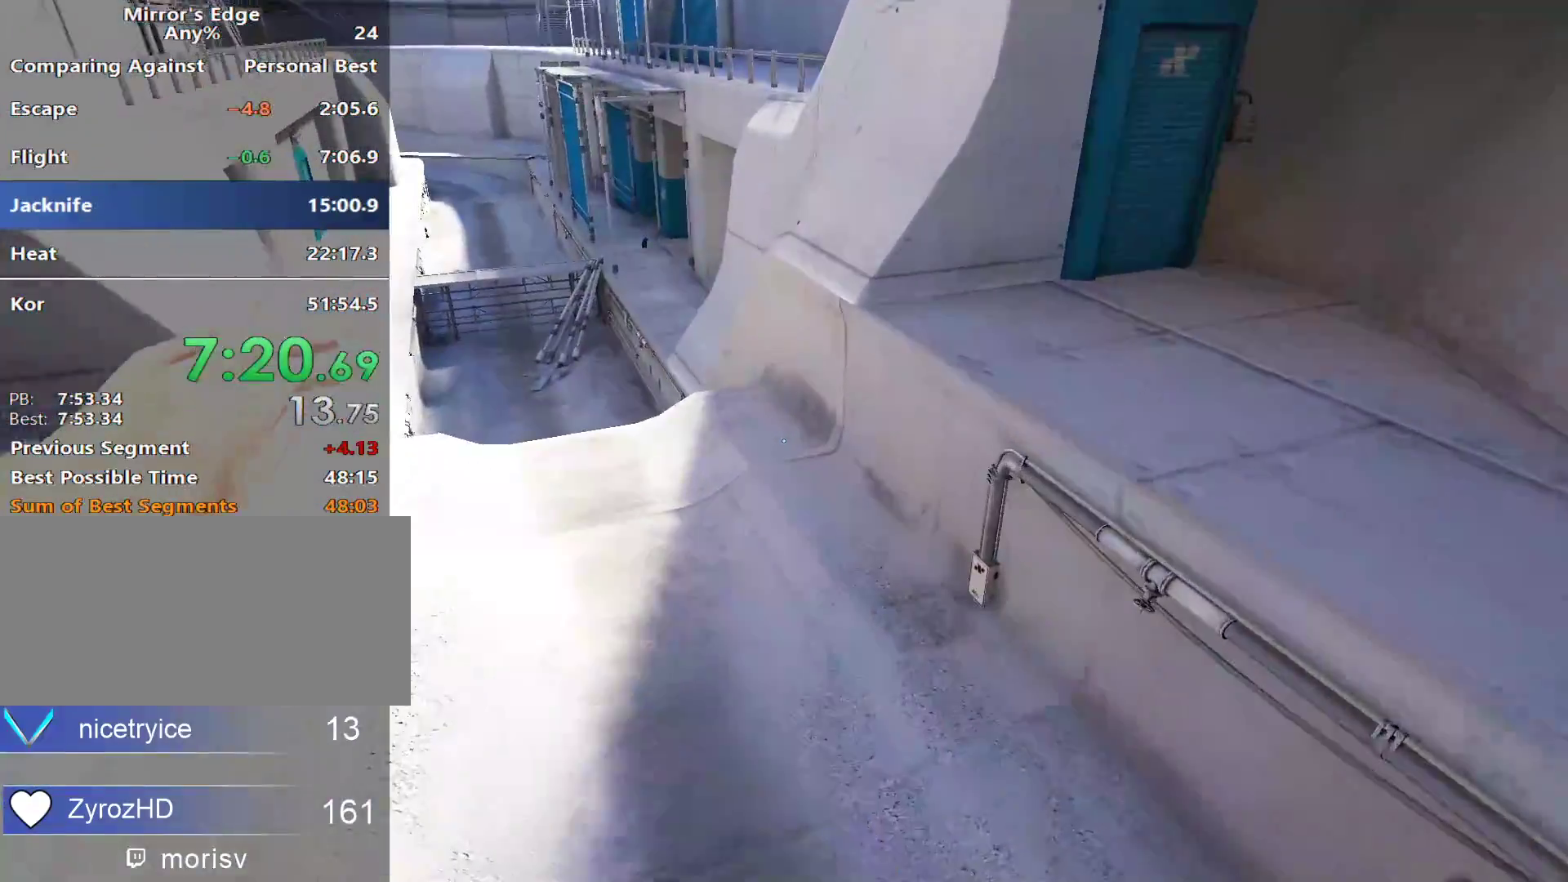
{"keys": ["w"], "mouse": [], "events": []}
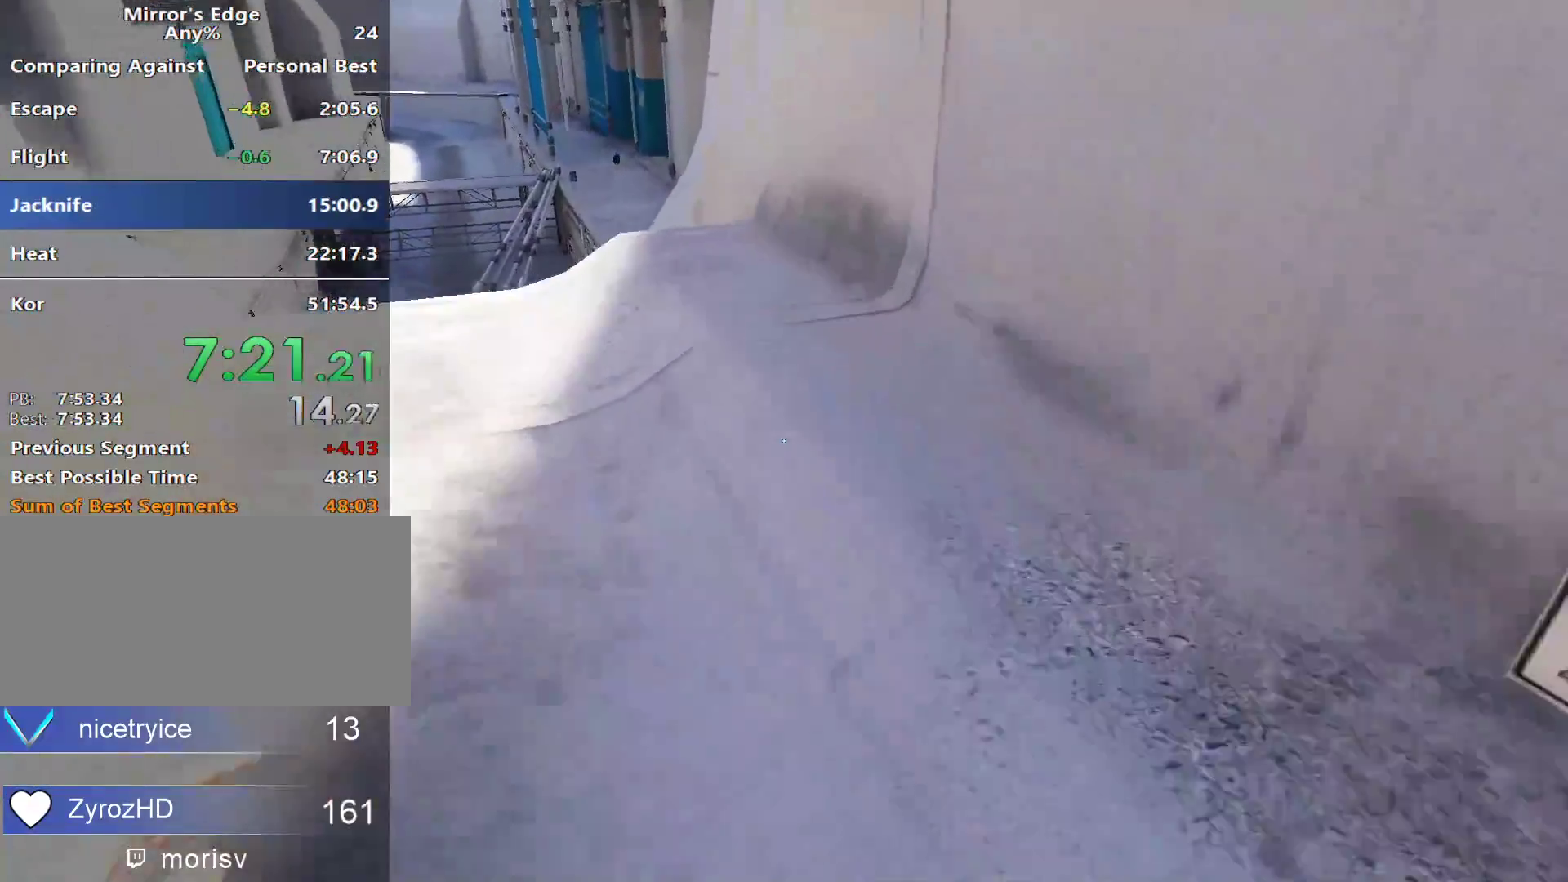
{"keys": ["w"], "mouse": [], "events": []}
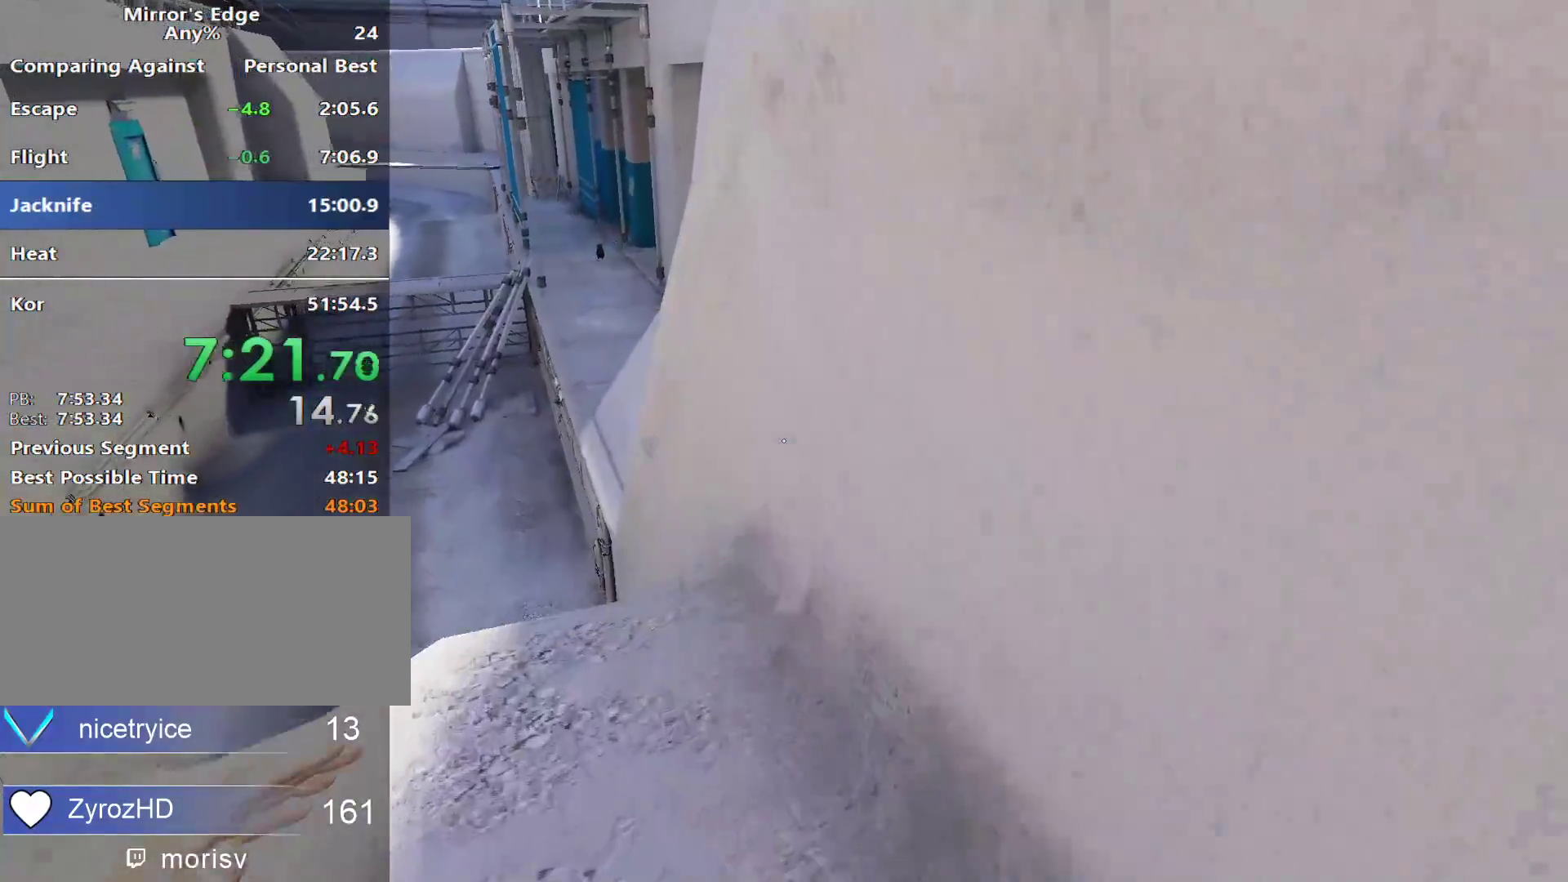
{"keys": ["w"], "mouse": [], "events": [[117, "space", "down"], [250, "mouse_left", "down"], [250, "space", "up"], [483, "mouse_left", "up"]]}
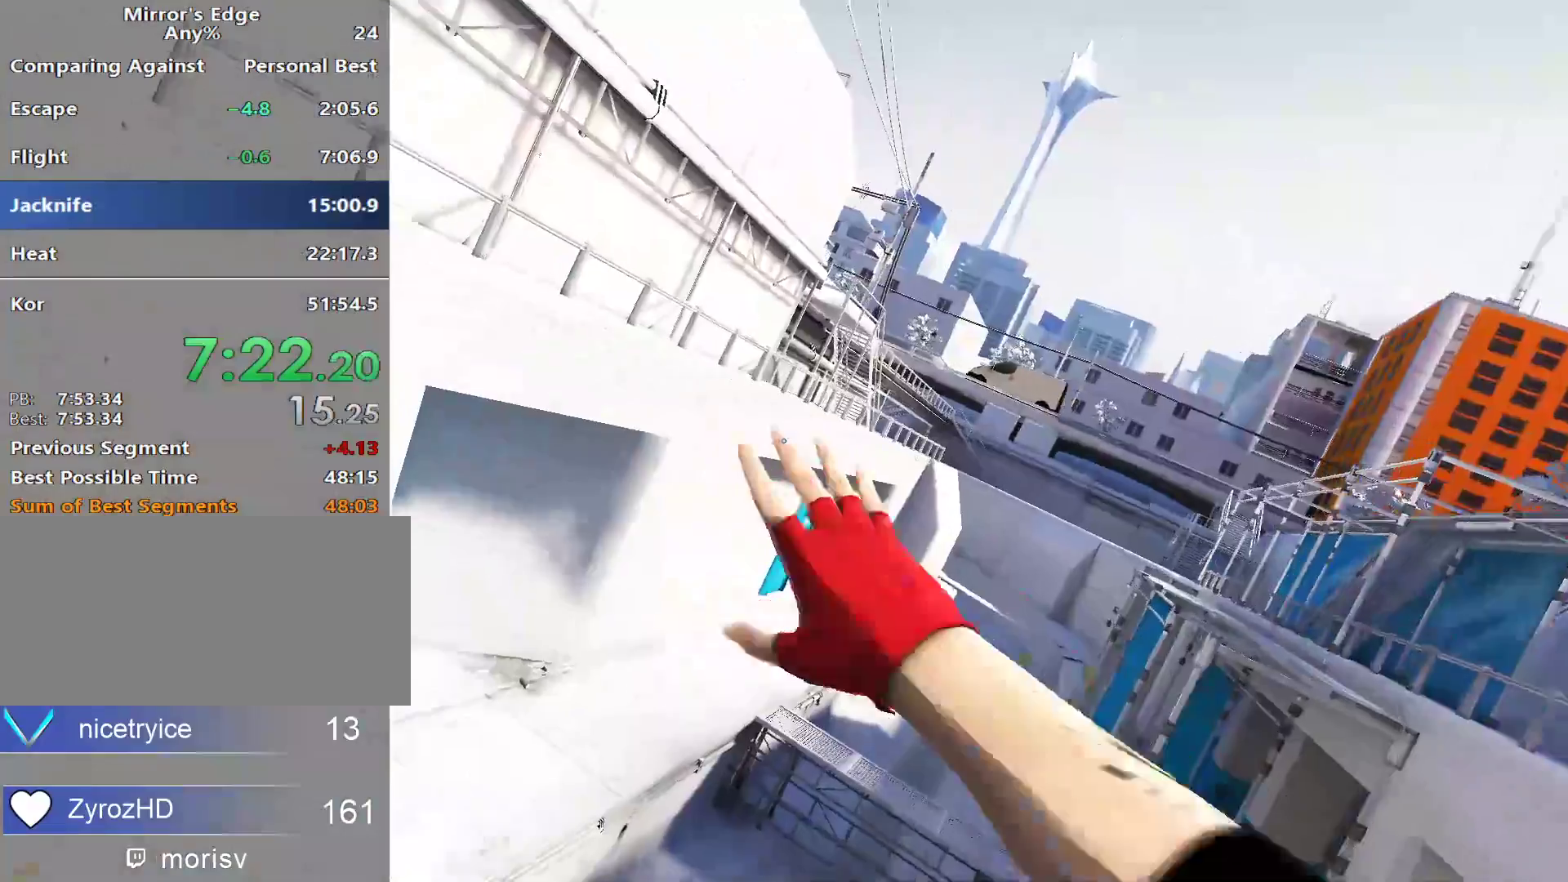
{"keys": ["w"], "mouse": ["wheel_down"], "events": [[400, "mouse_wheel_down", "down"]]}
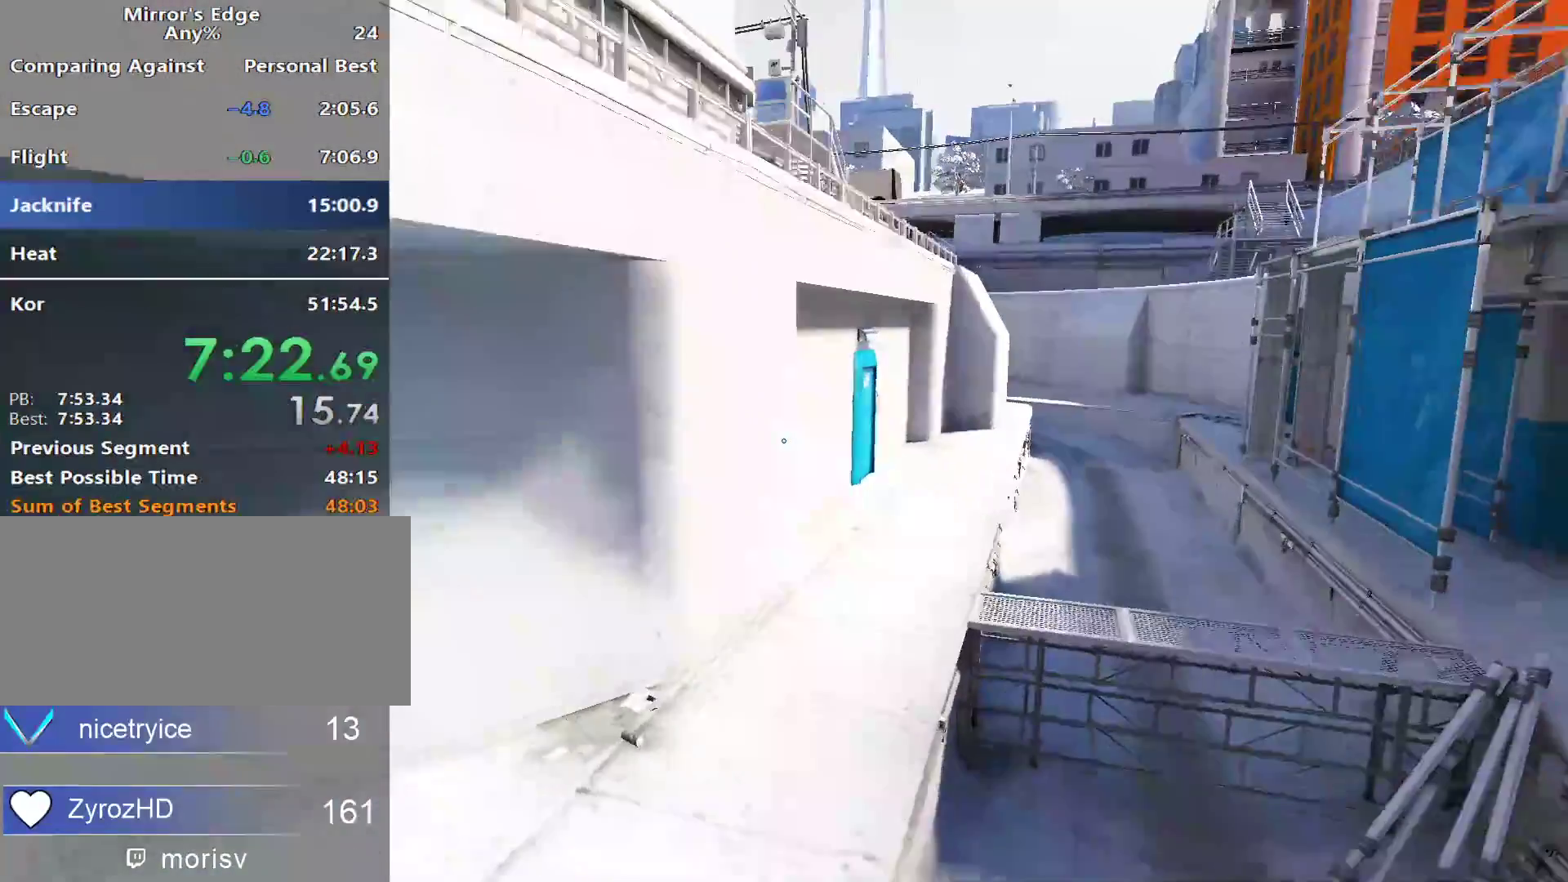
{"keys": ["w"], "mouse": [], "events": [[183, "mouse_wheel_down", "up"]]}
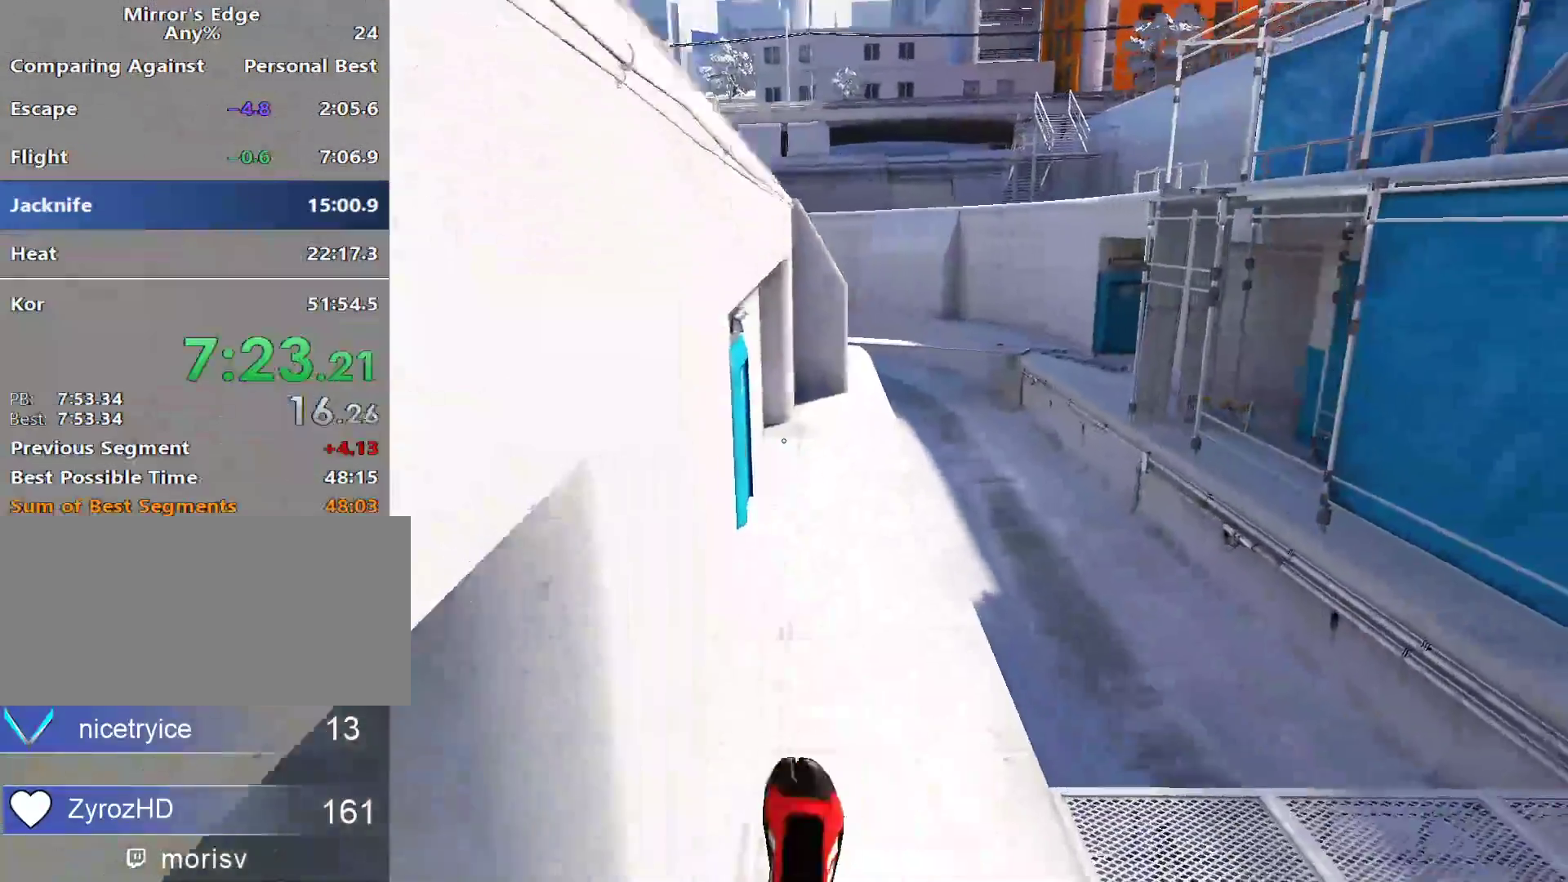
{"keys": ["w"], "mouse": [], "events": [[200, "mouse_wheel_down", "down"], [433, "mouse_wheel_down", "up"]]}
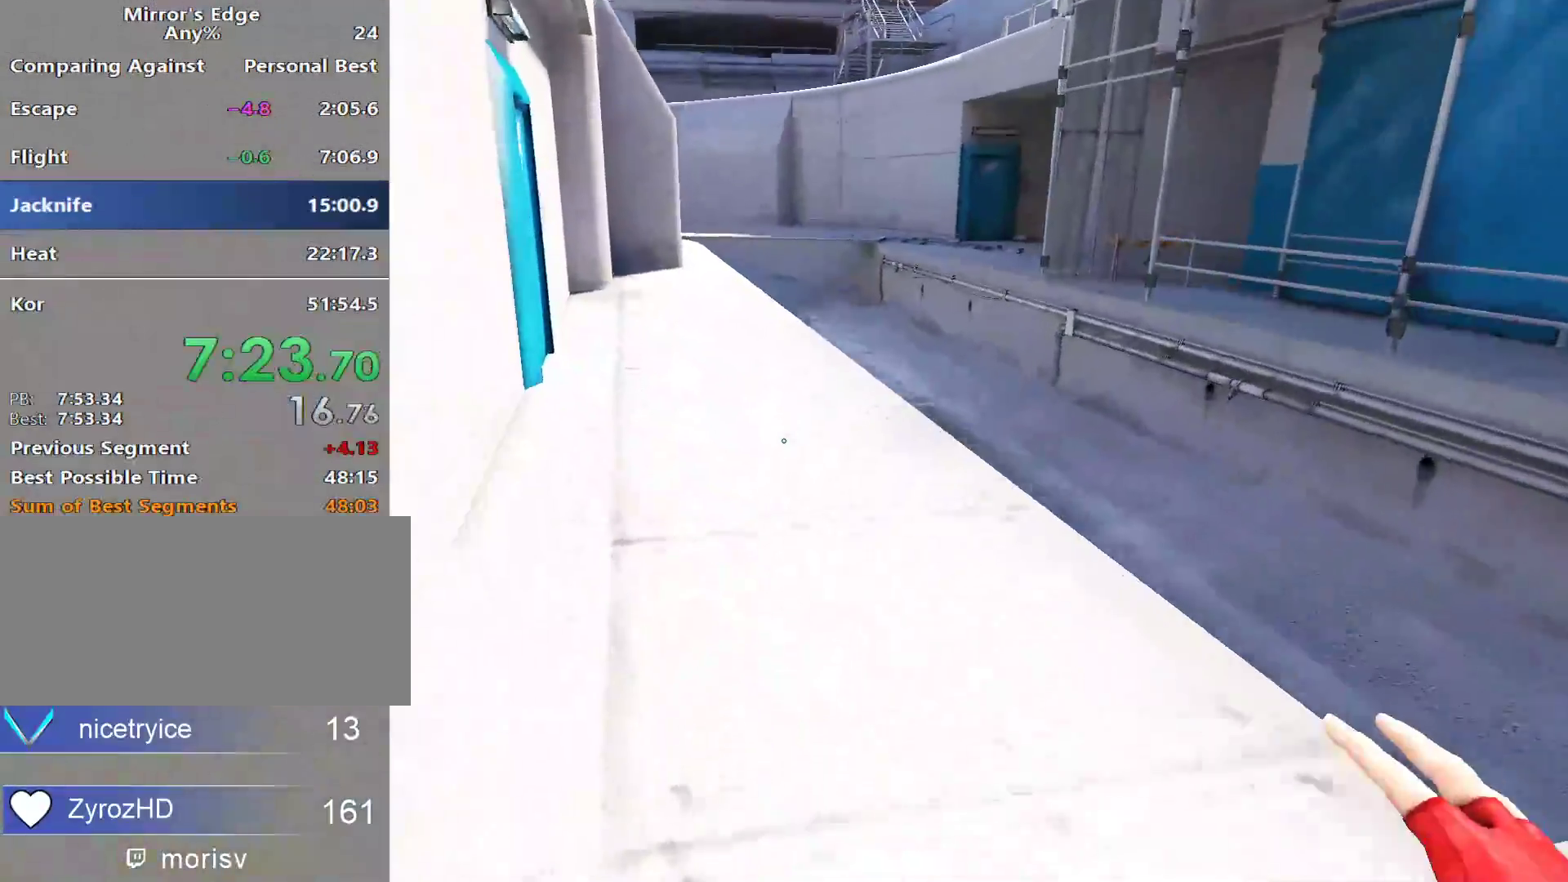
{"keys": ["w"], "mouse": [], "events": [[217, "a", "down"], [267, "w", "up"], [367, "space", "down"], [400, "a", "up"], [400, "w", "down"], [450, "space", "up"]]}
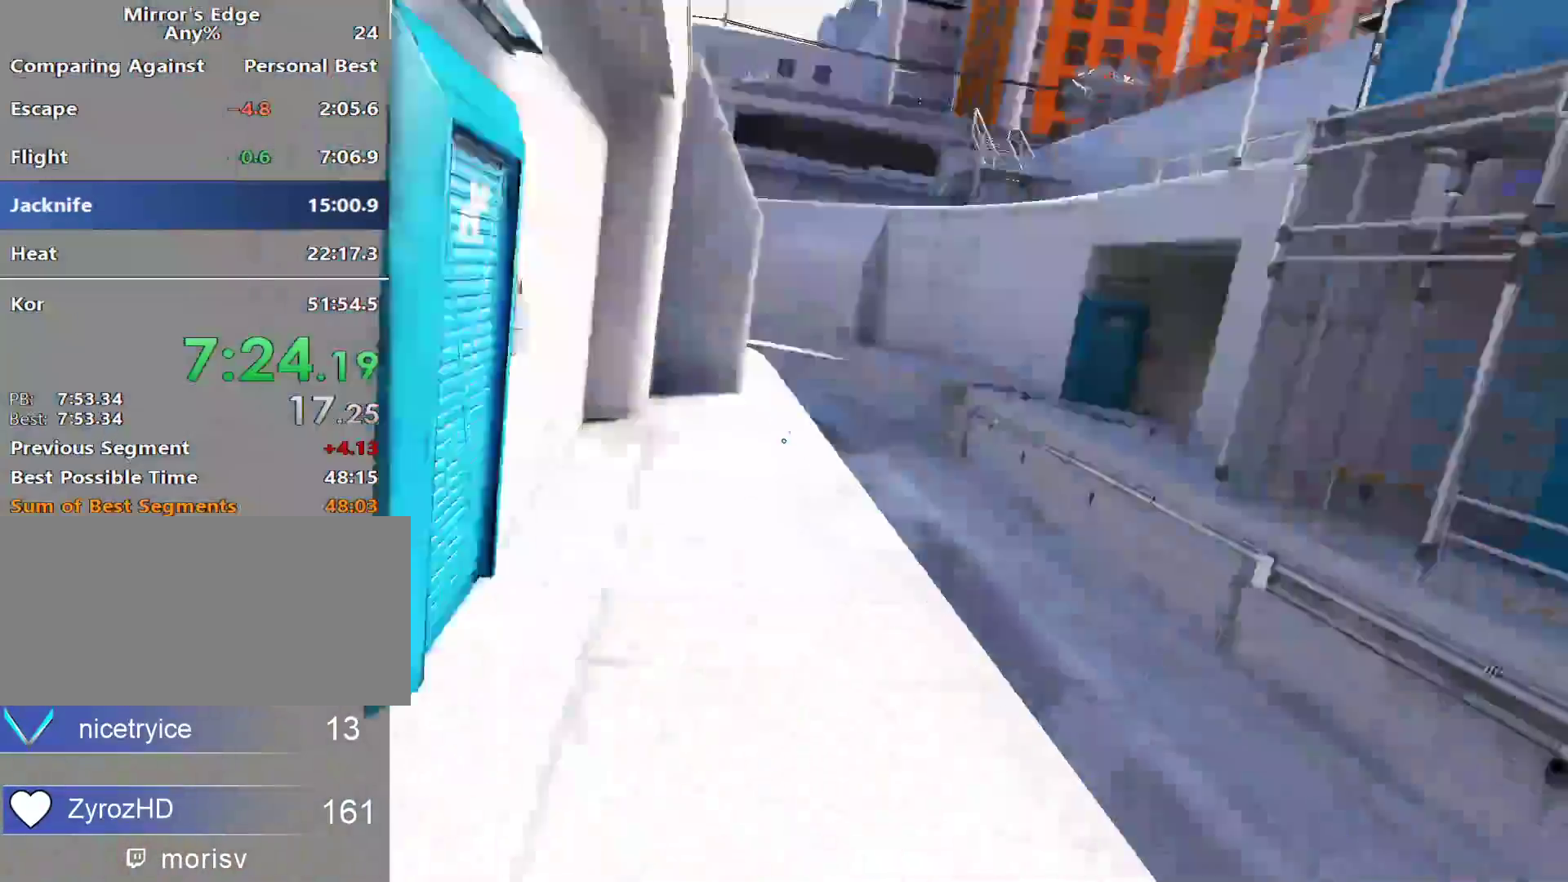
{"keys": ["w"], "mouse": [], "events": []}
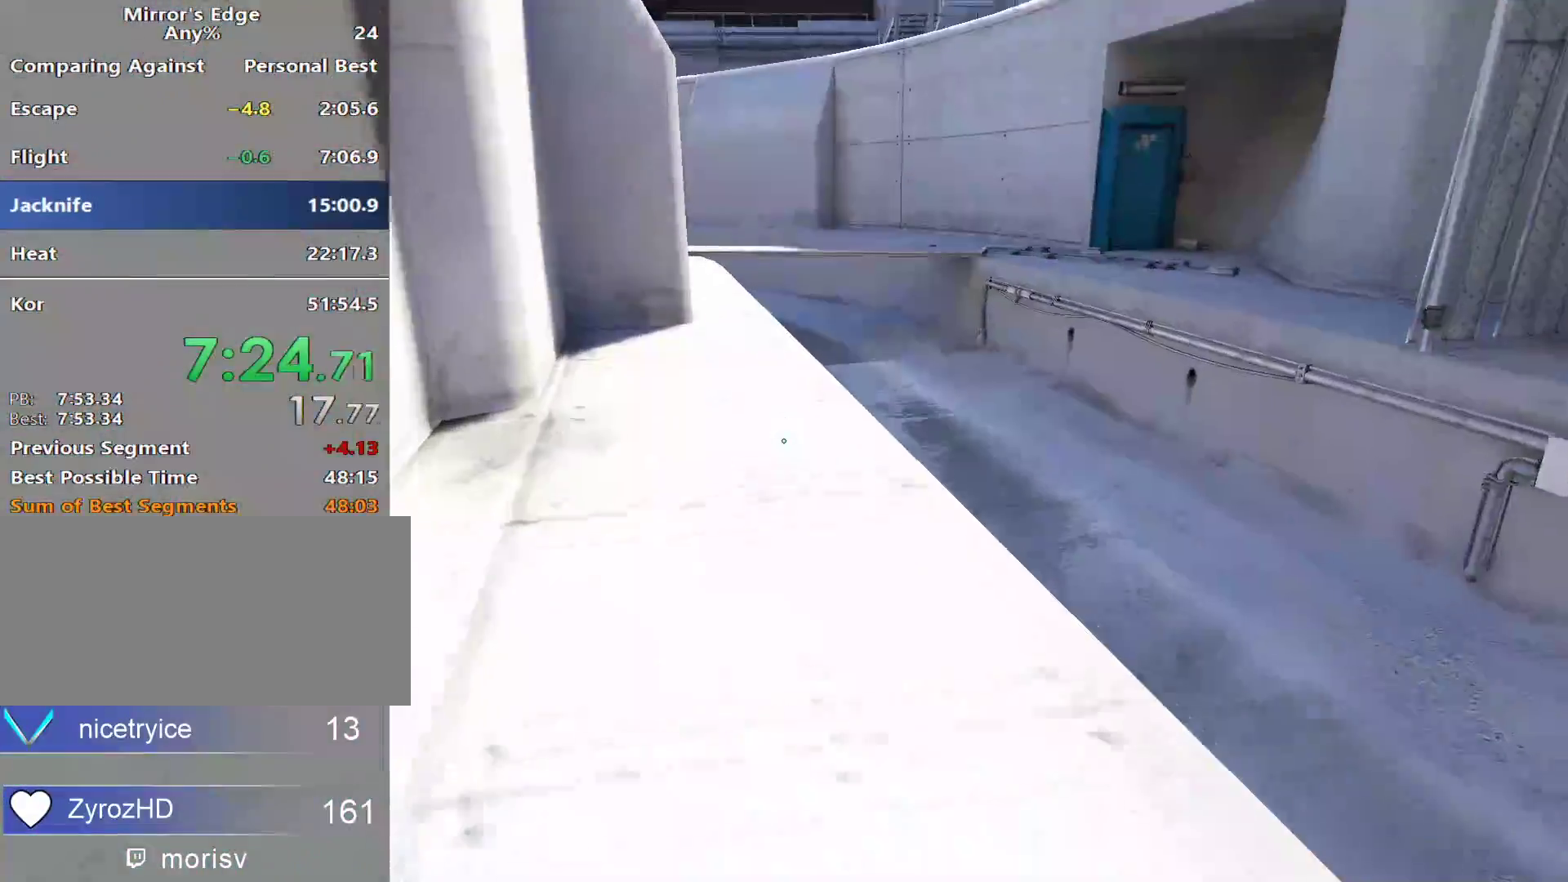
{"keys": ["w"], "mouse": [], "events": []}
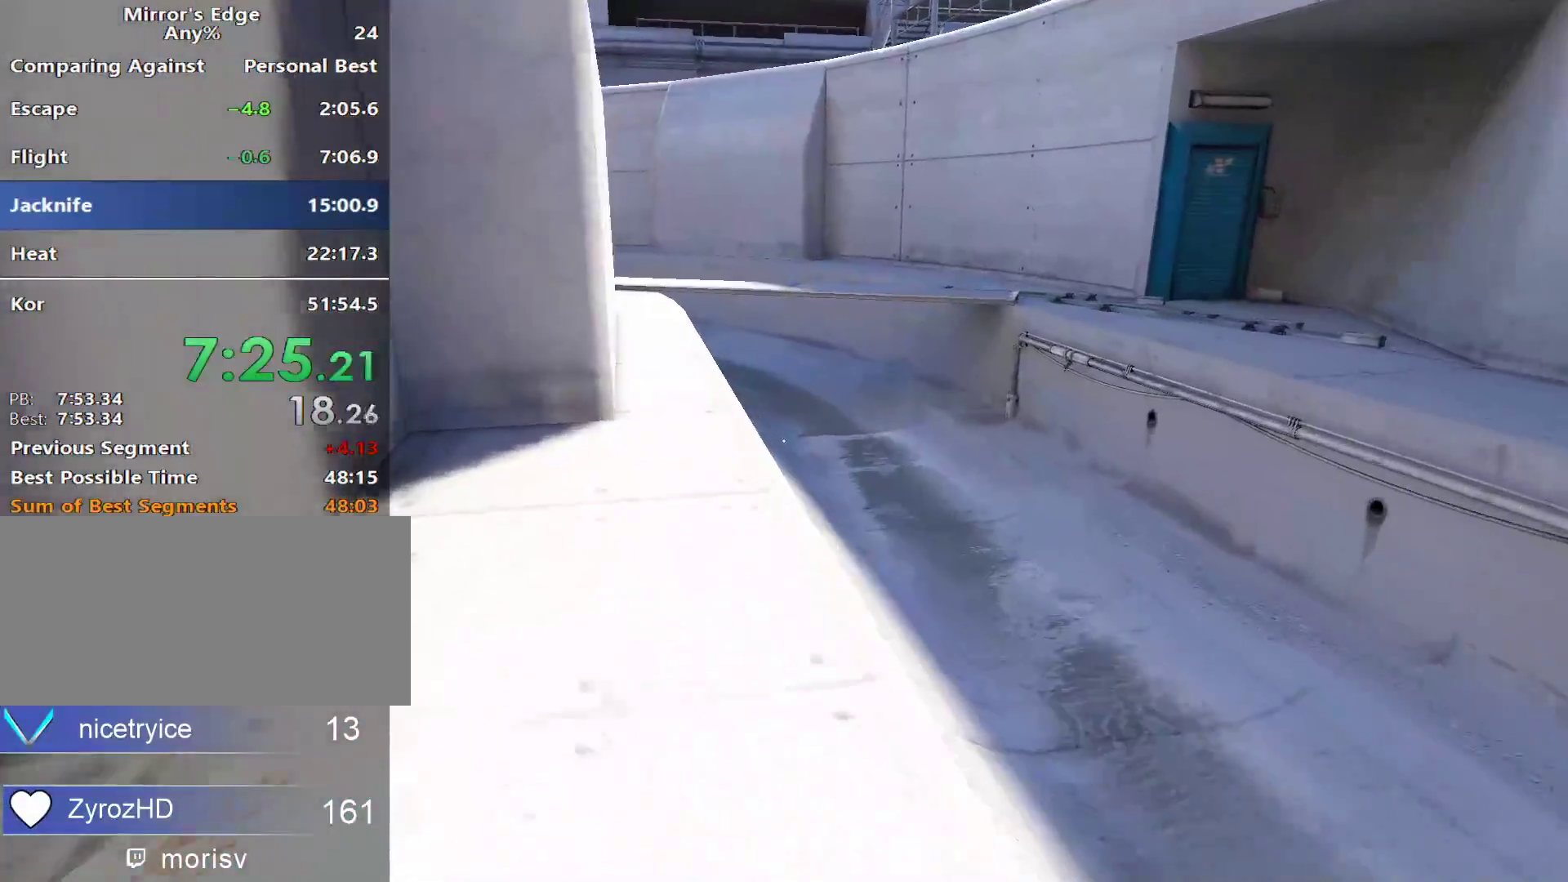
{"keys": ["w"], "mouse": [], "events": []}
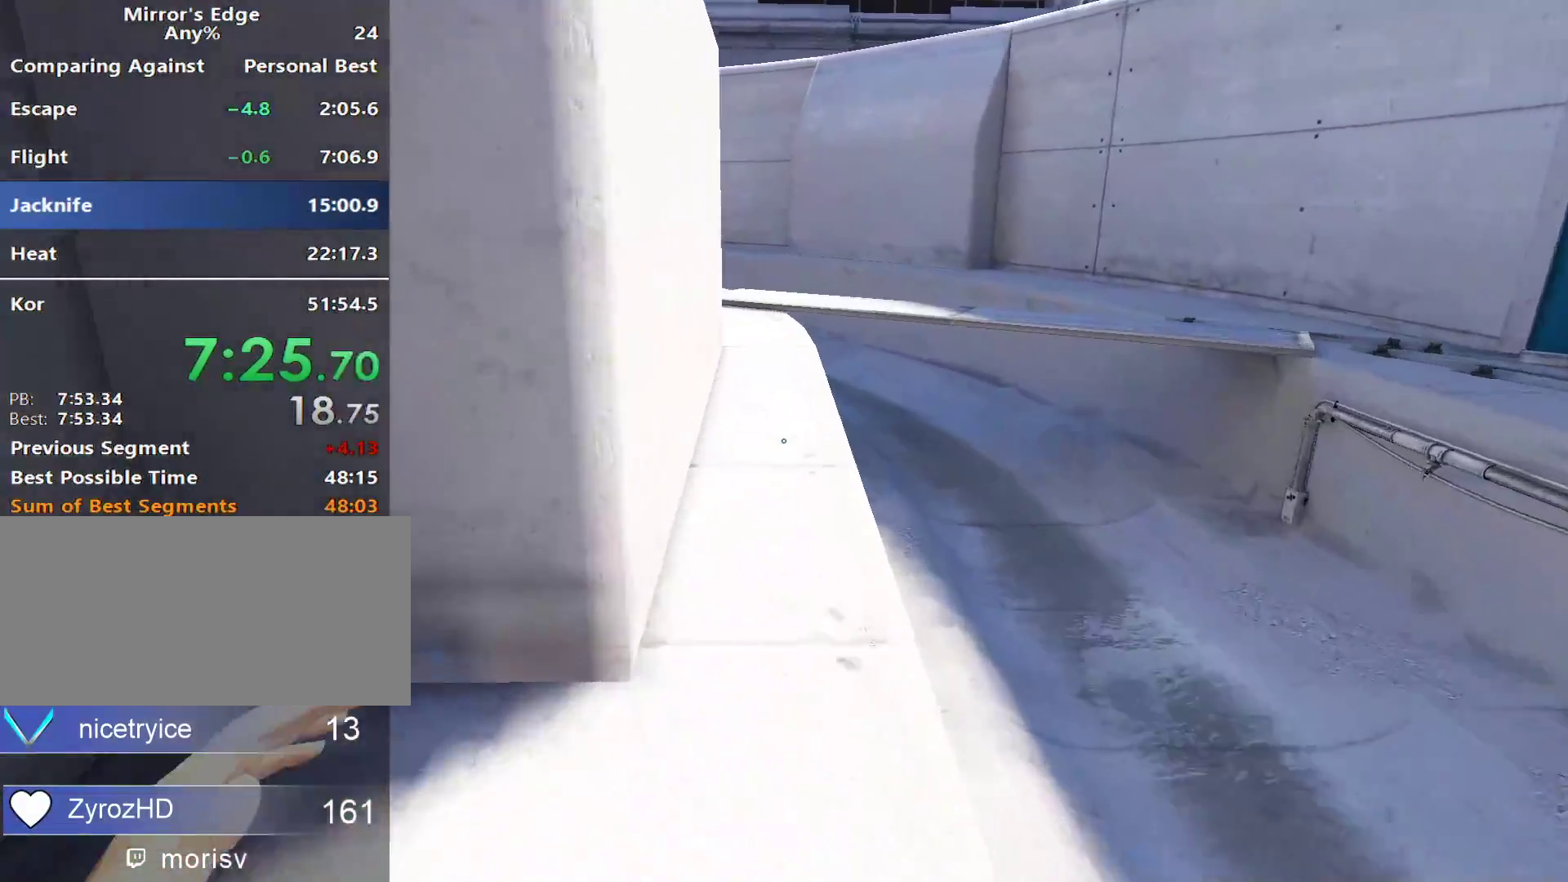
{"keys": ["w"], "mouse": ["wheel_down"], "events": [[417, "mouse_wheel_down", "down"]]}
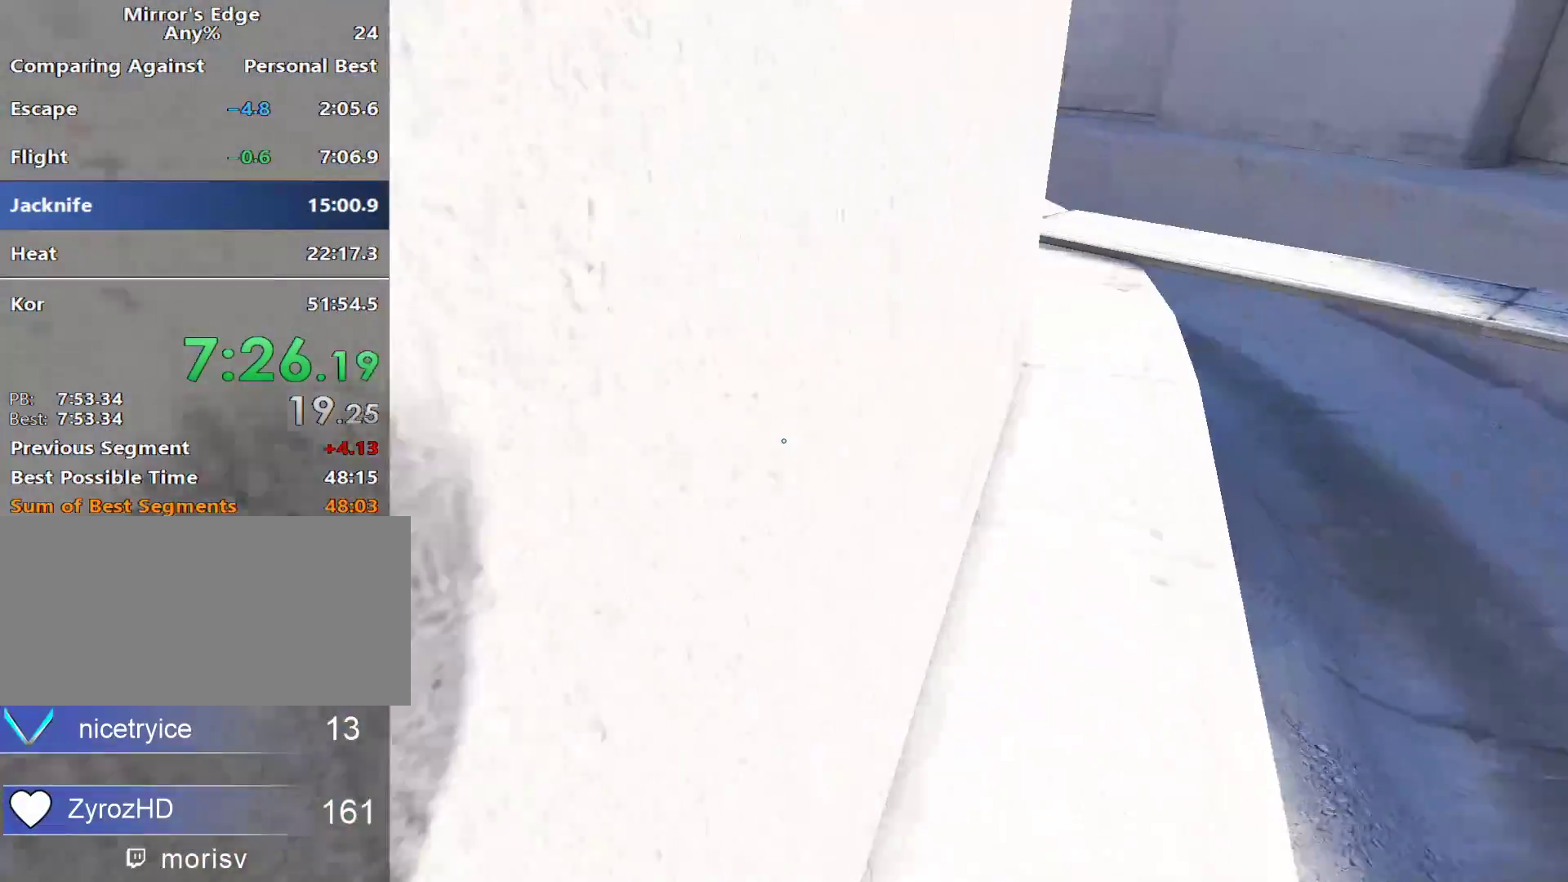
{"keys": ["w"], "mouse": [], "events": [[200, "mouse_wheel_down", "up"]]}
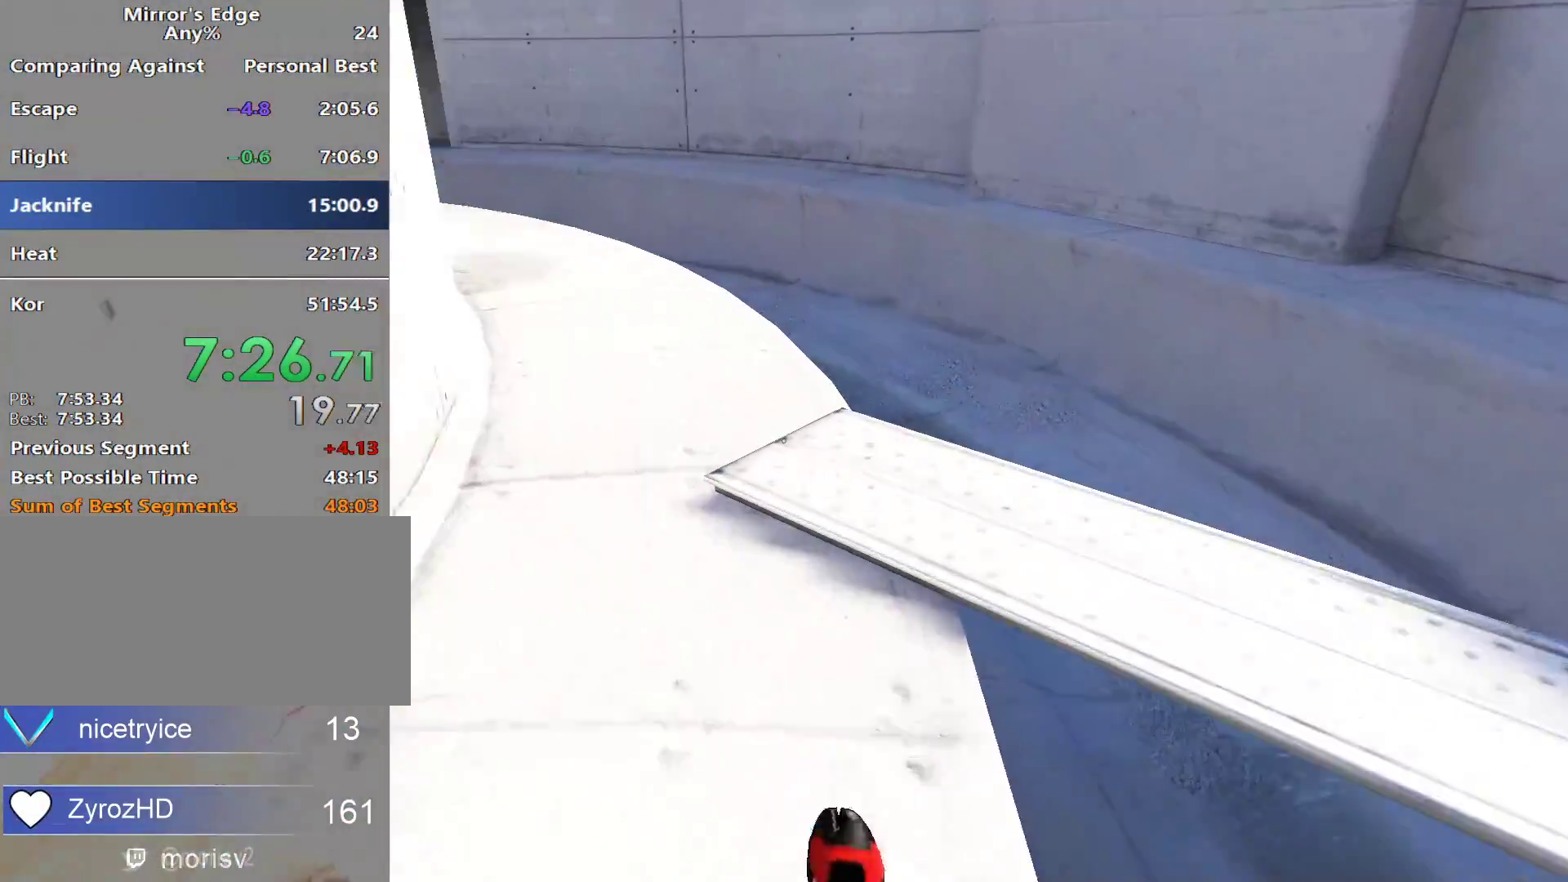
{"keys": ["w"], "mouse": [], "events": []}